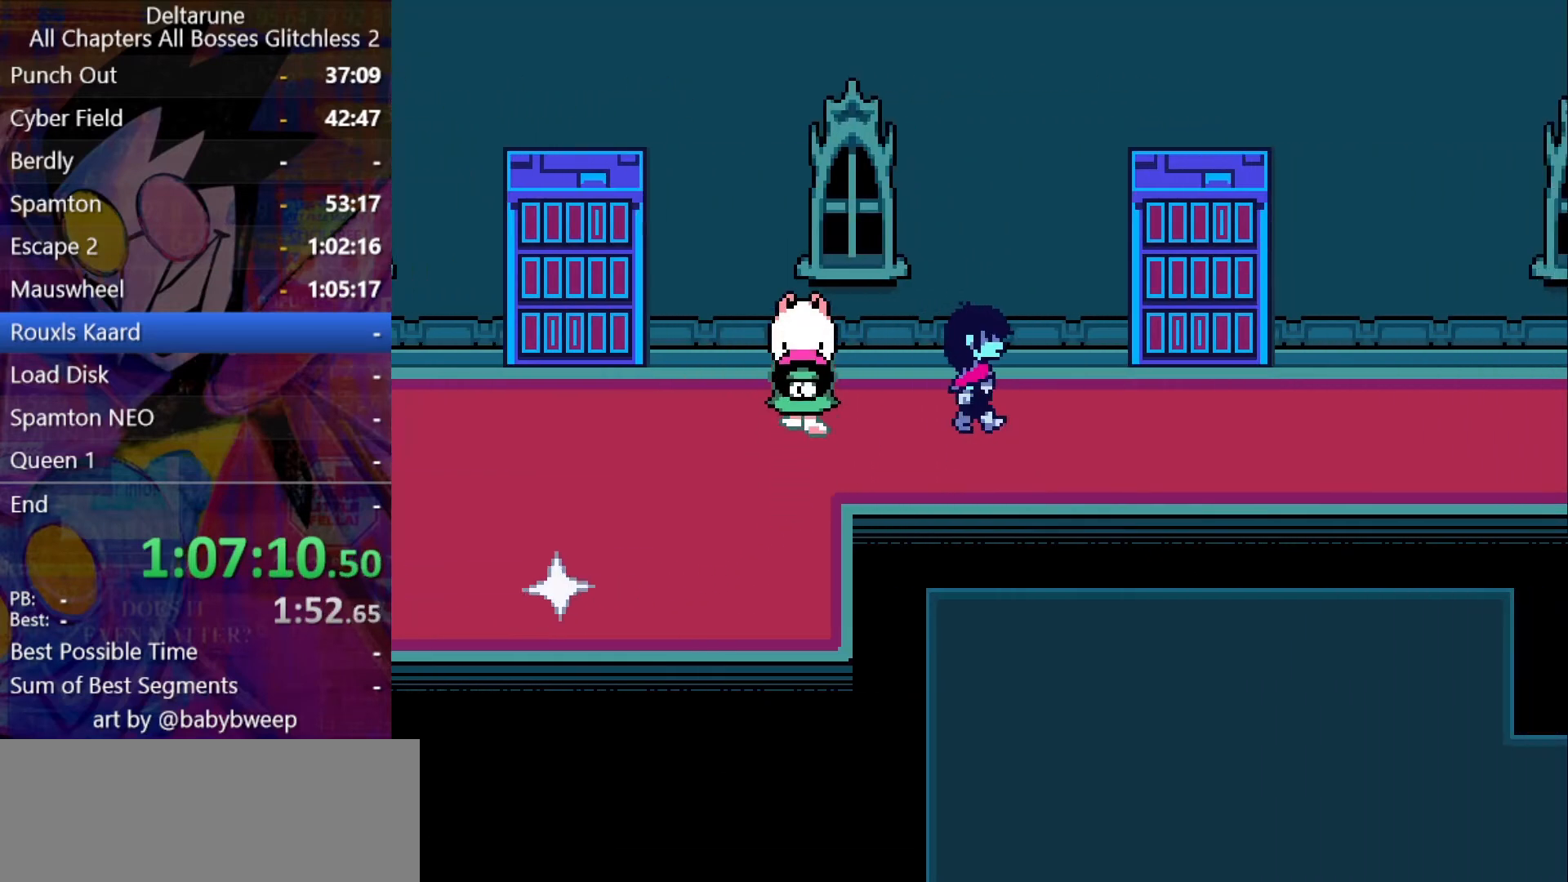
Gameplay with keyboard; each line is a JSON object with the keys held at the frame after it. "events" lists presses ("down") and releases ("up") of "c", "down", "left", "return", "right", "shift", "up", "x" and "z" between this image and that frame as [ms after this image, input, new state], when the widget could be followed in between. No other keys are recorded. Mouse input is not recorded. Not read: ctrl.
{"keys": ["right", "shift"], "events": [[300, "down", "down"], [400, "down", "up"]]}
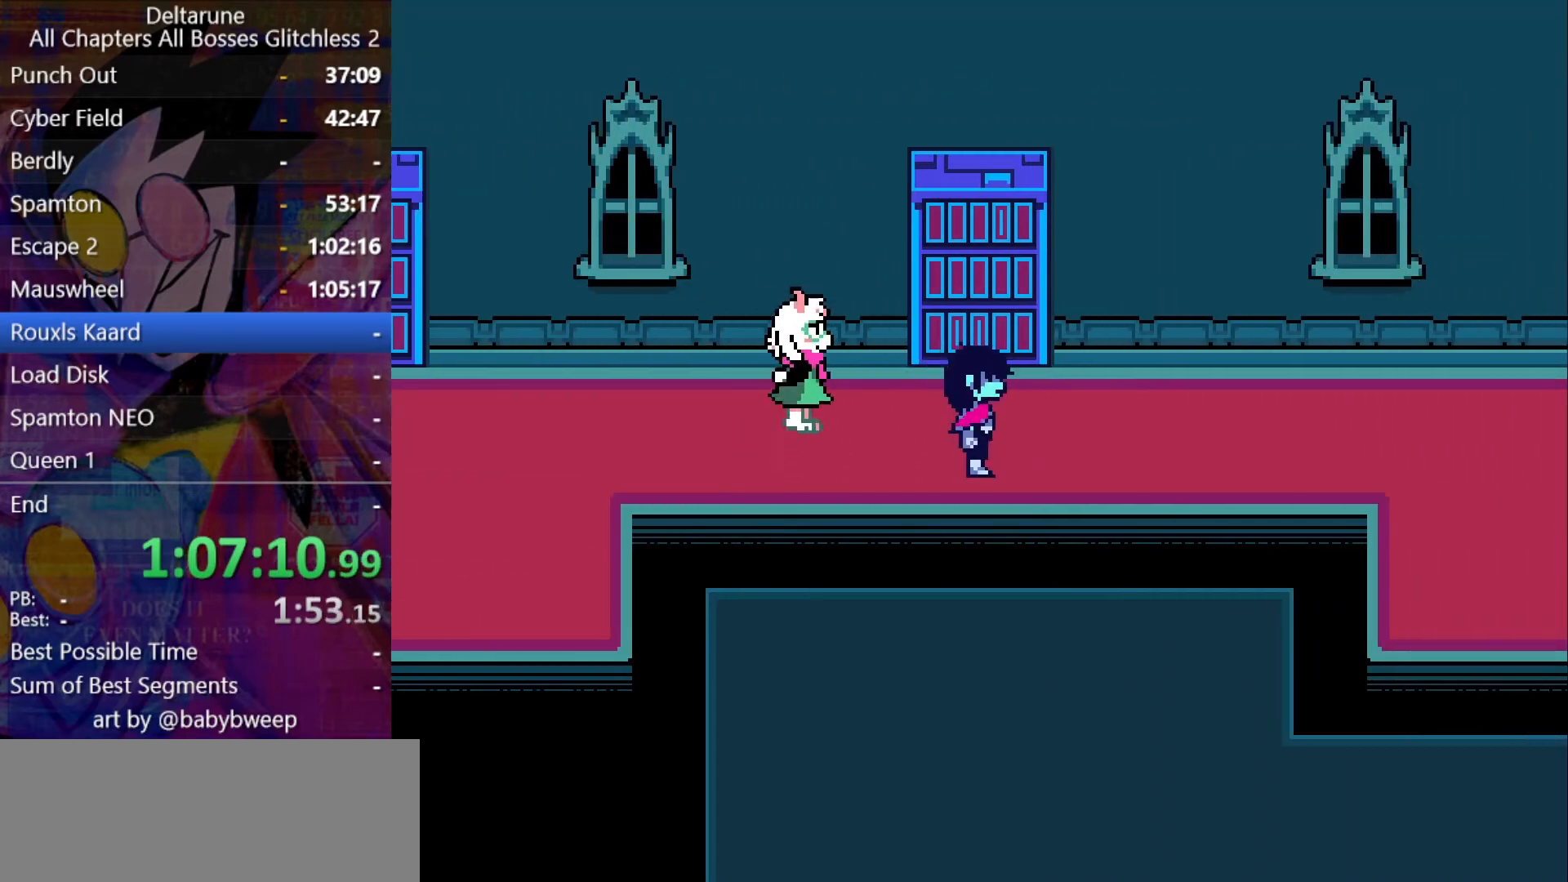
{"keys": ["right", "shift"], "events": []}
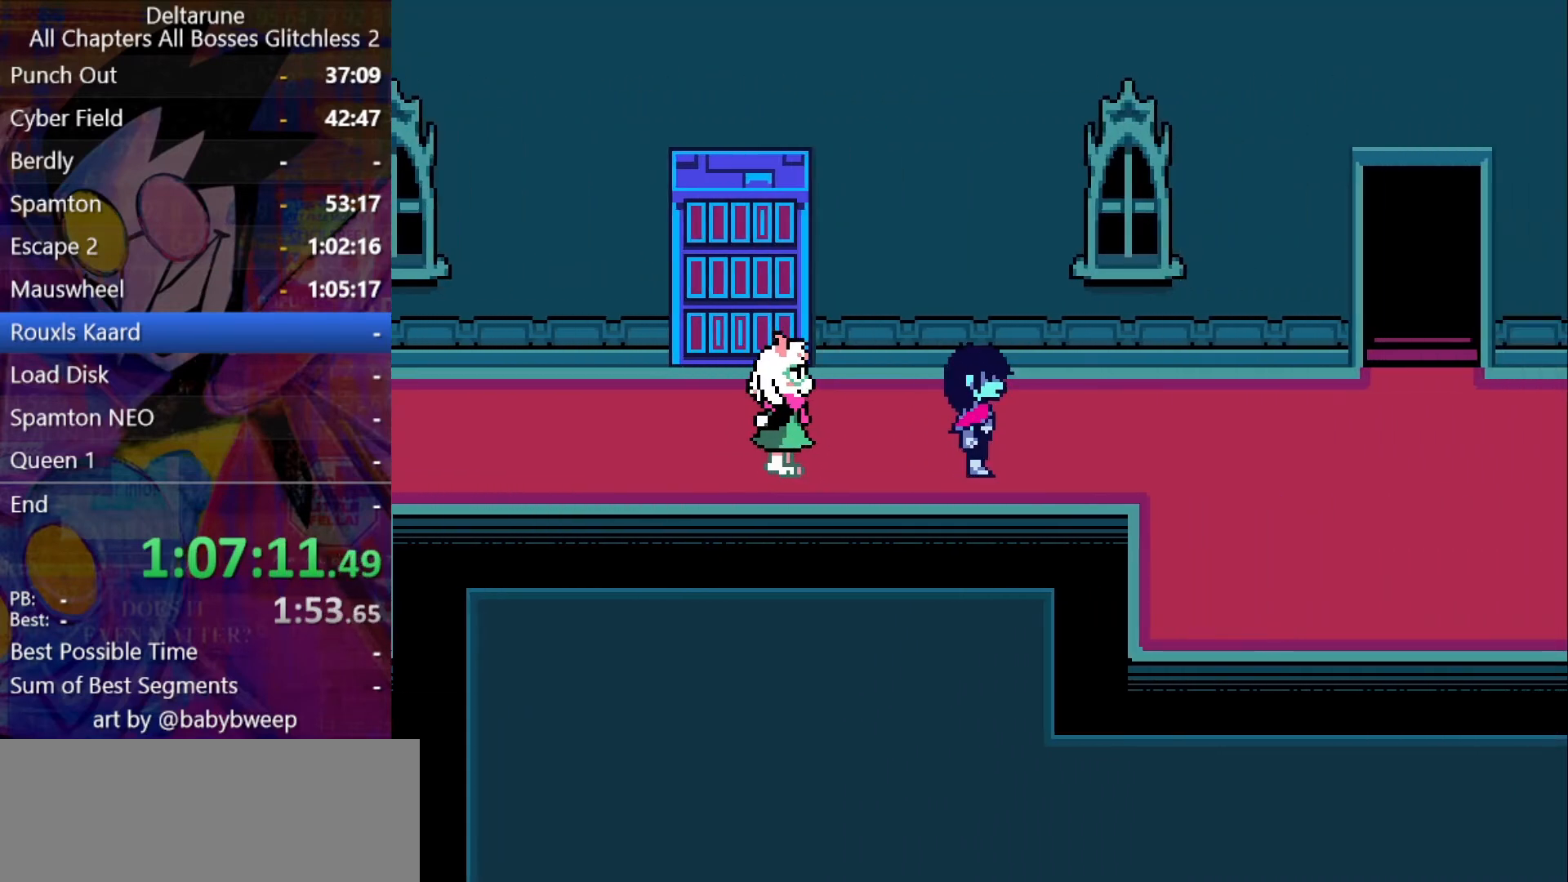
{"keys": ["right", "shift"], "events": []}
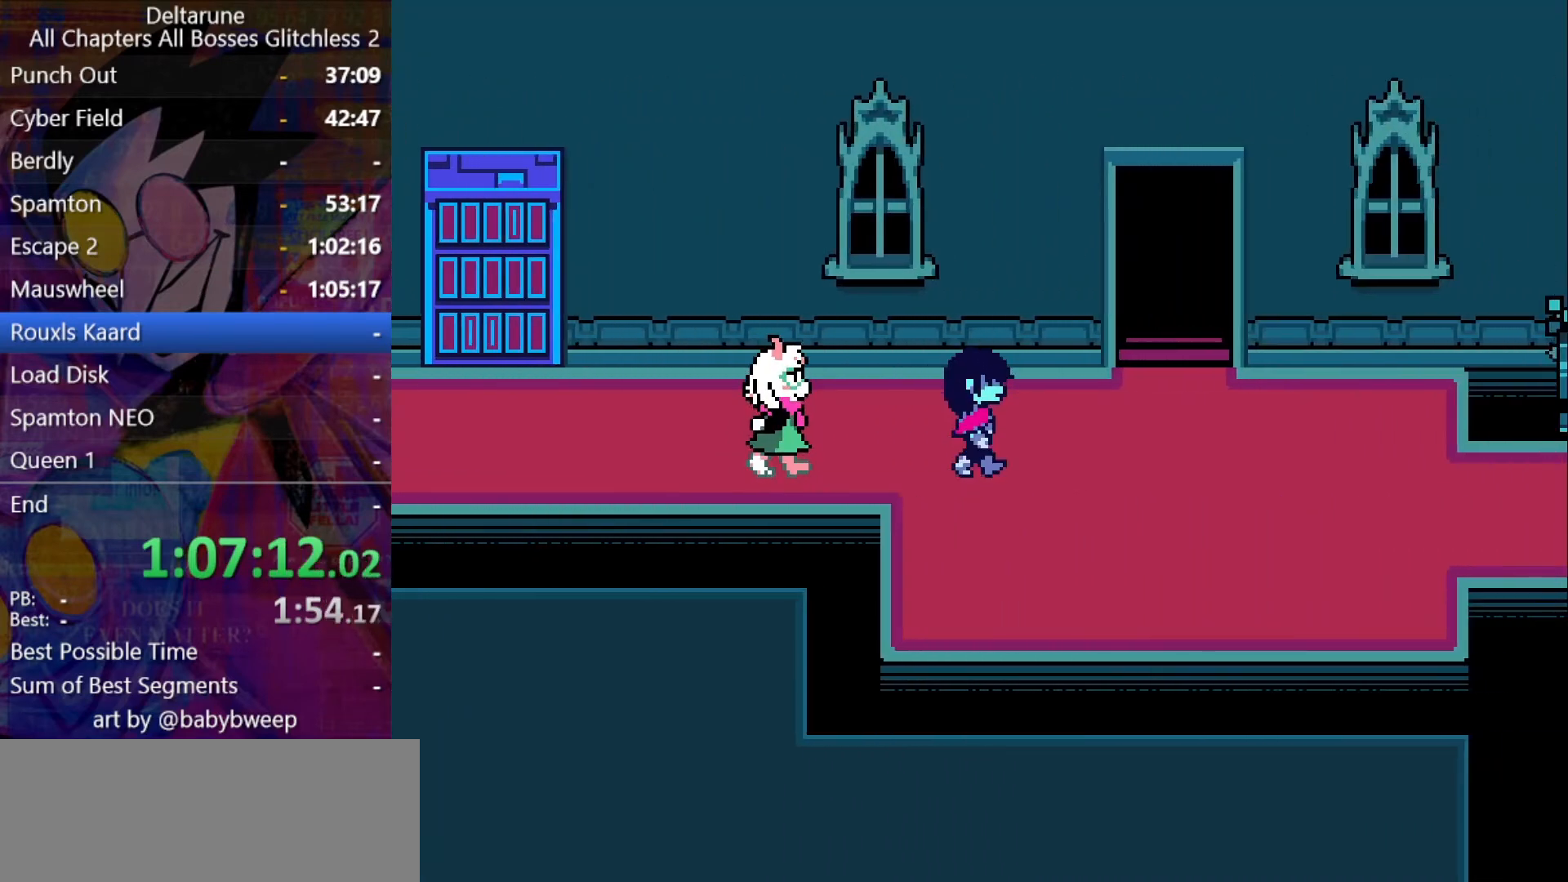
{"keys": ["down", "right", "shift"], "events": [[400, "down", "down"]]}
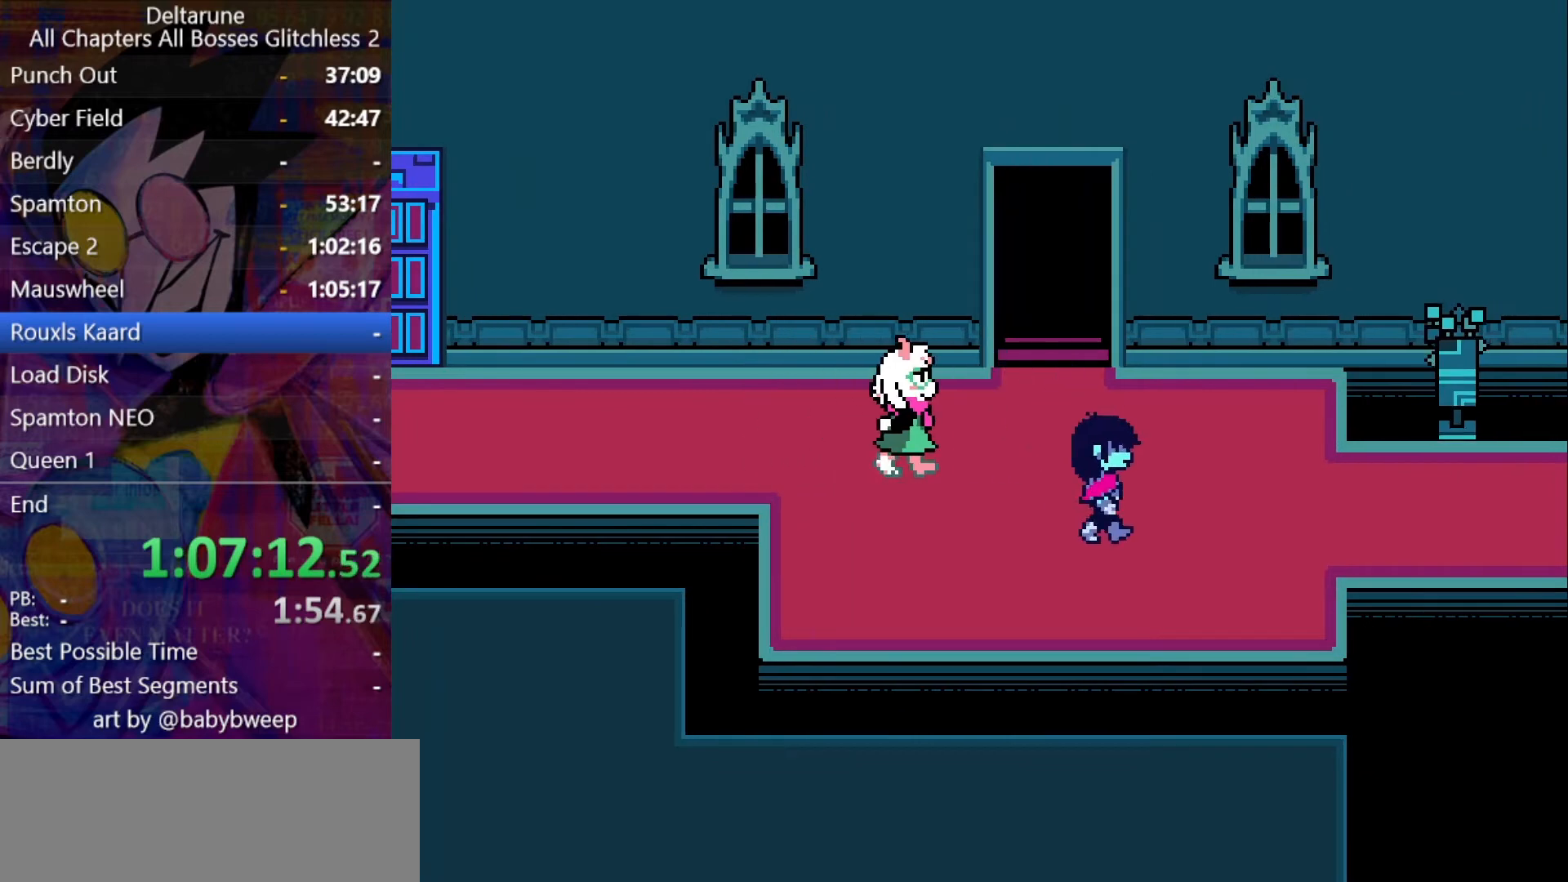
{"keys": ["right", "shift"], "events": [[66, "down", "up"]]}
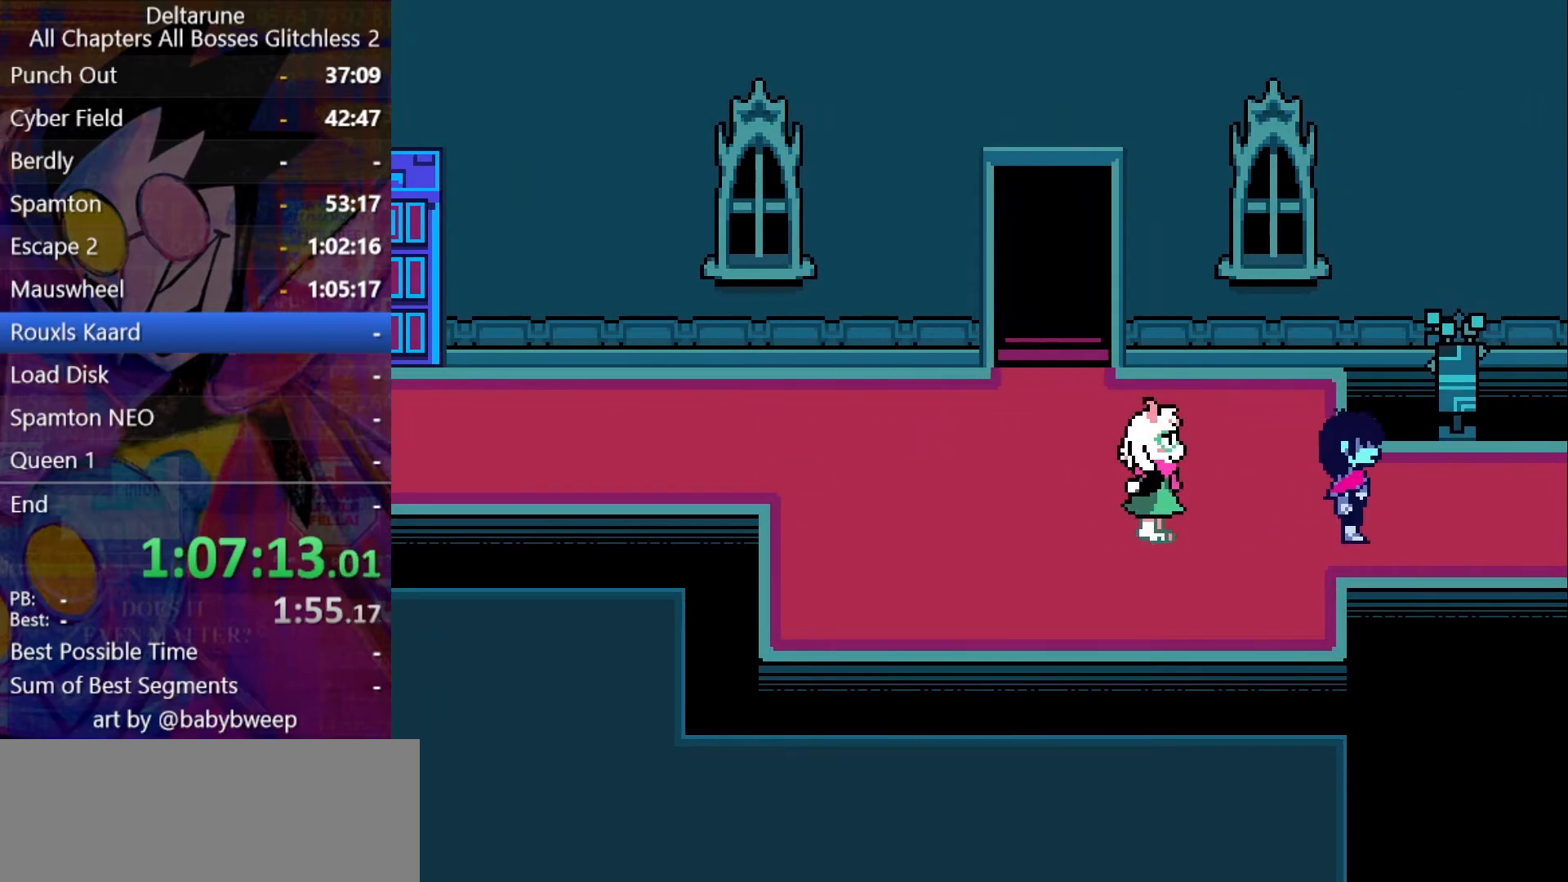
{"keys": ["right", "shift"], "events": []}
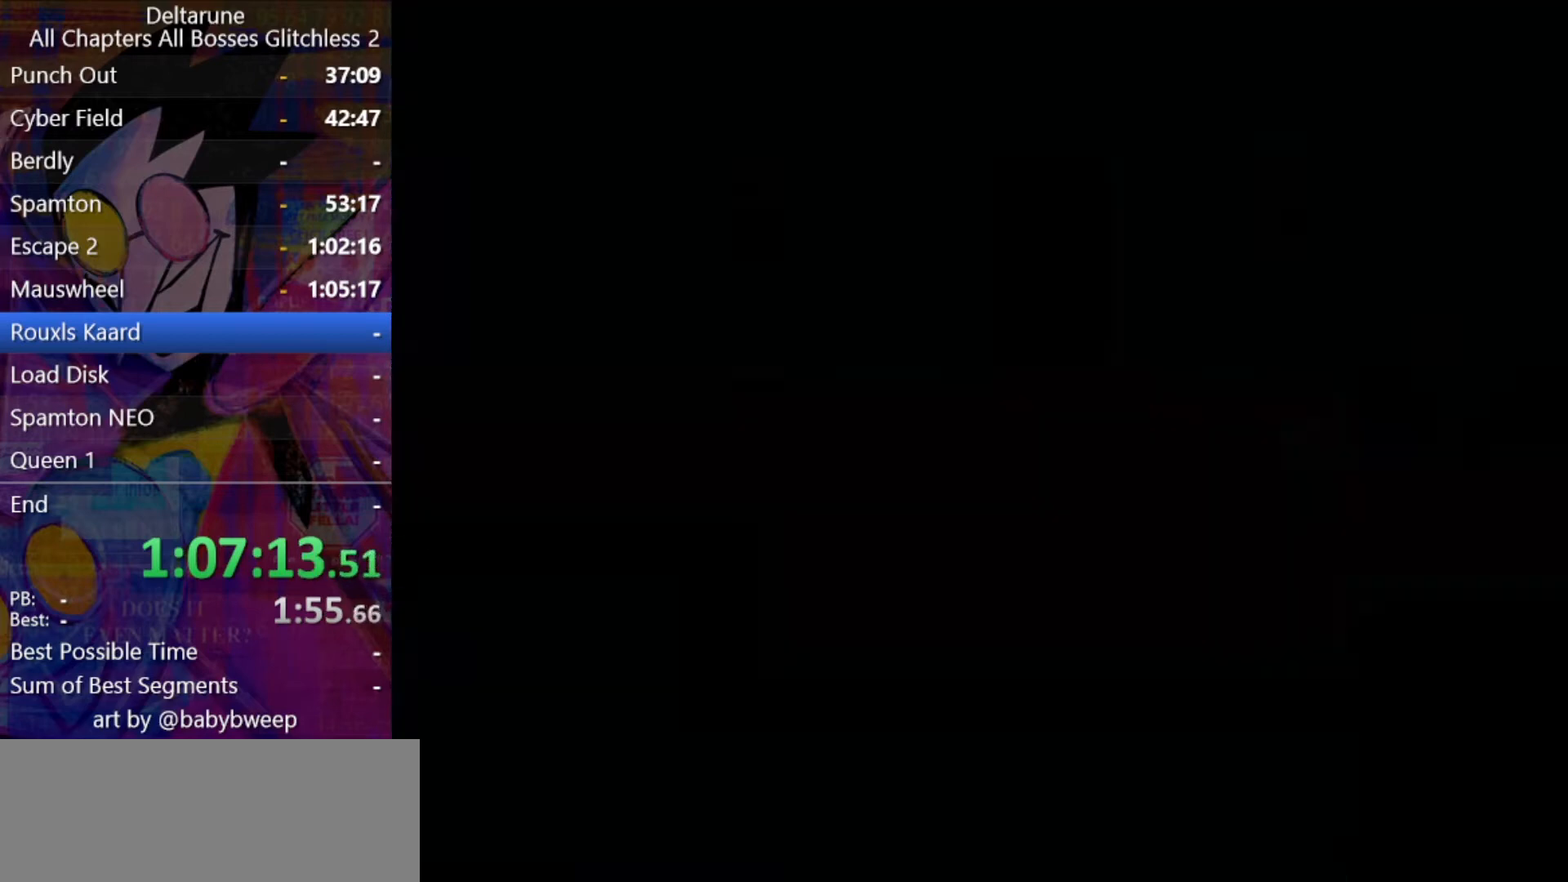
{"keys": ["right", "shift"], "events": []}
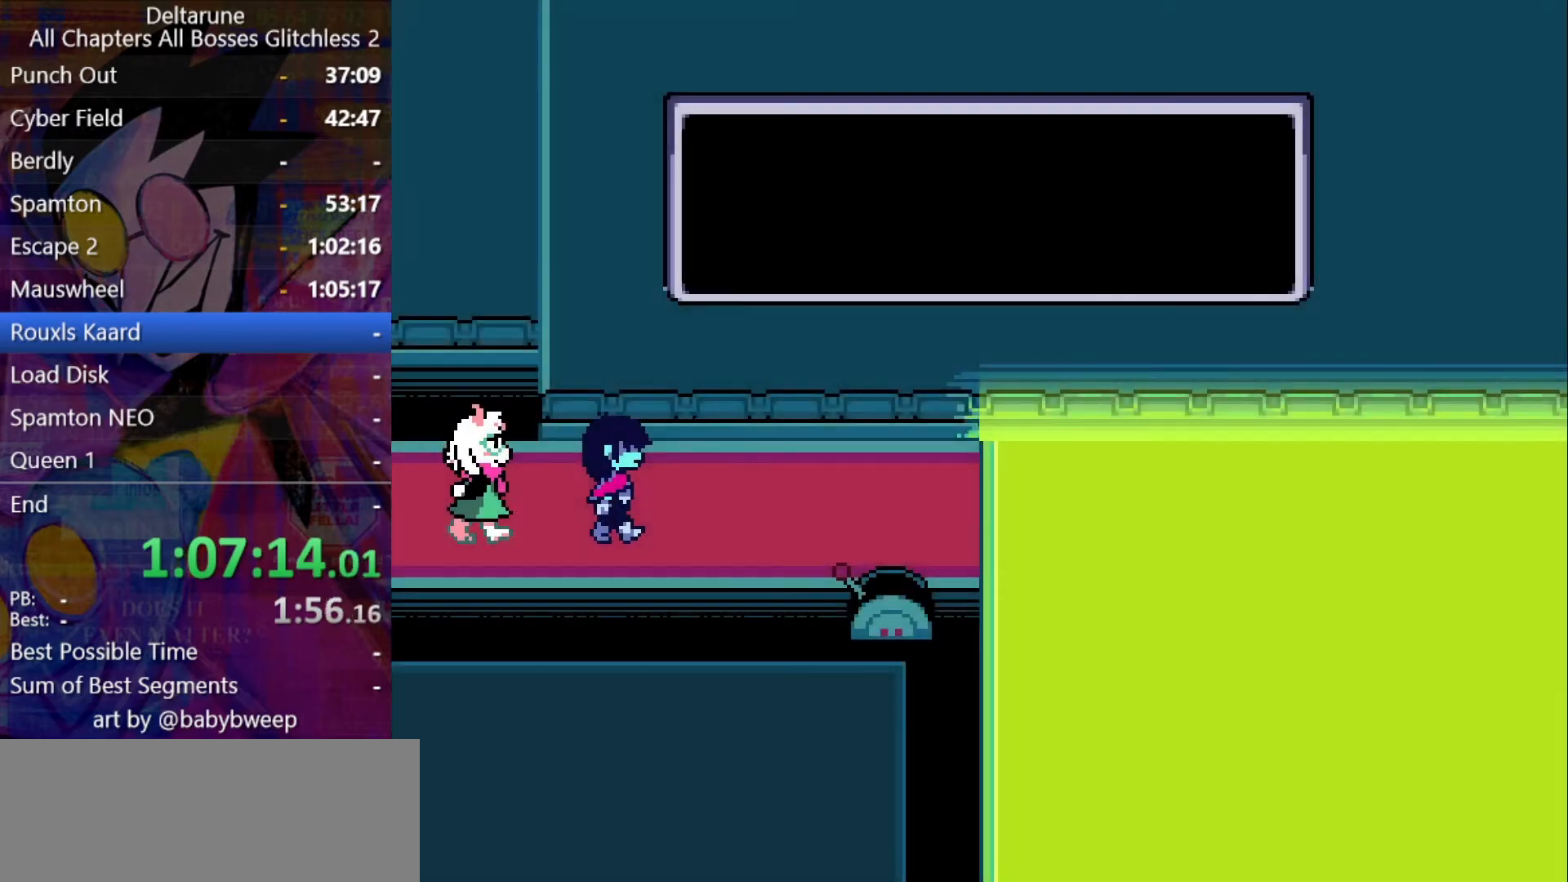
{"keys": ["right", "shift"], "events": []}
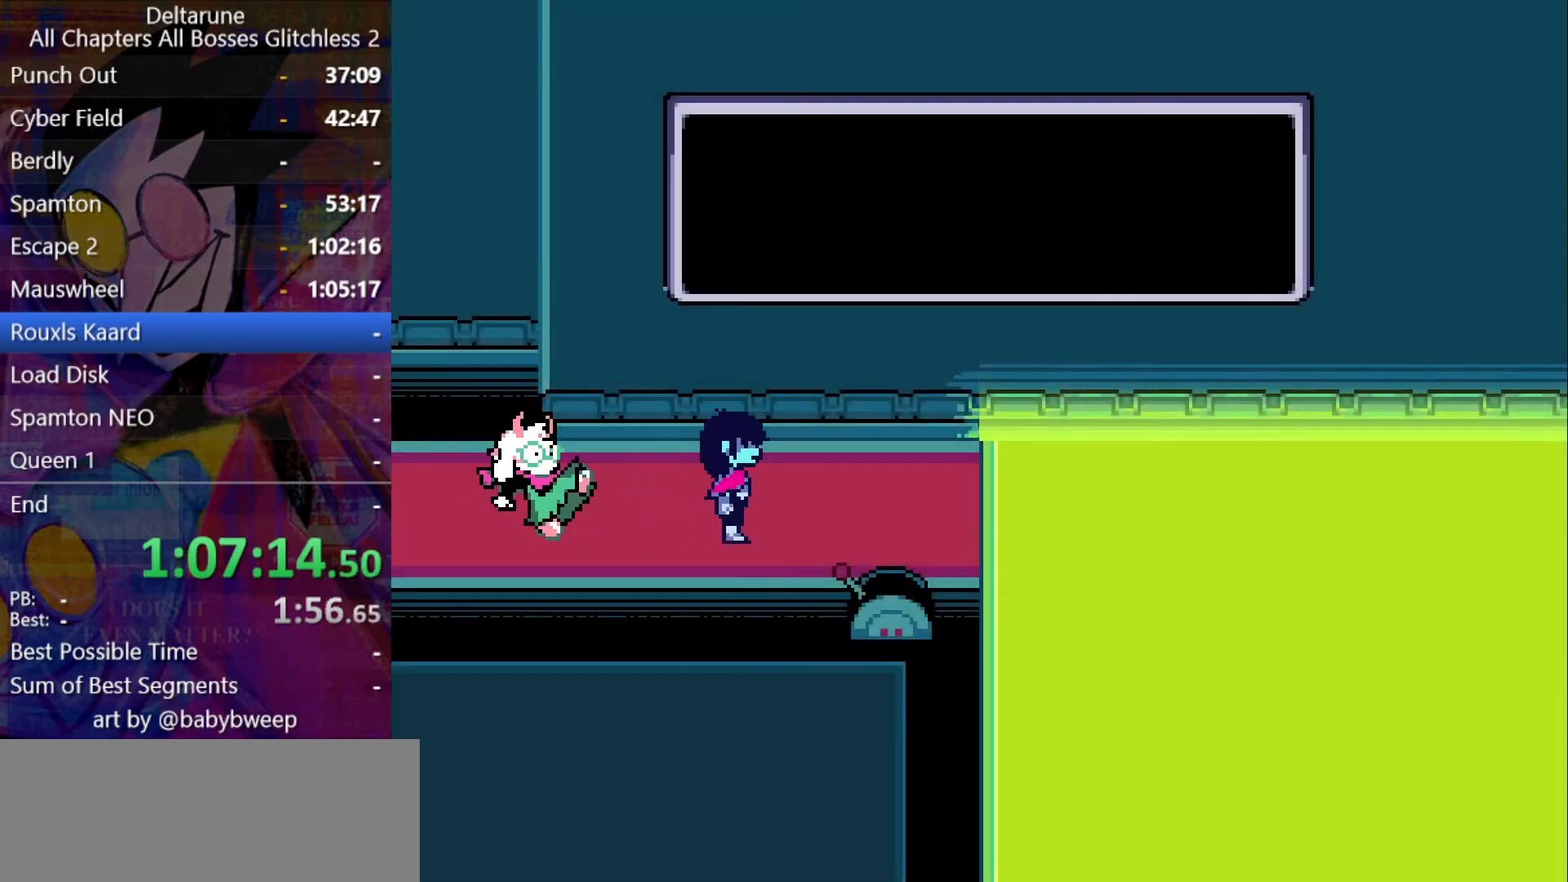
{"keys": ["down", "right", "shift", "z"], "events": [[33, "down", "down"], [66, "z", "down"], [100, "z", "up"], [200, "z", "down"], [266, "z", "up"], [333, "z", "down"], [400, "z", "up"], [500, "z", "down"]]}
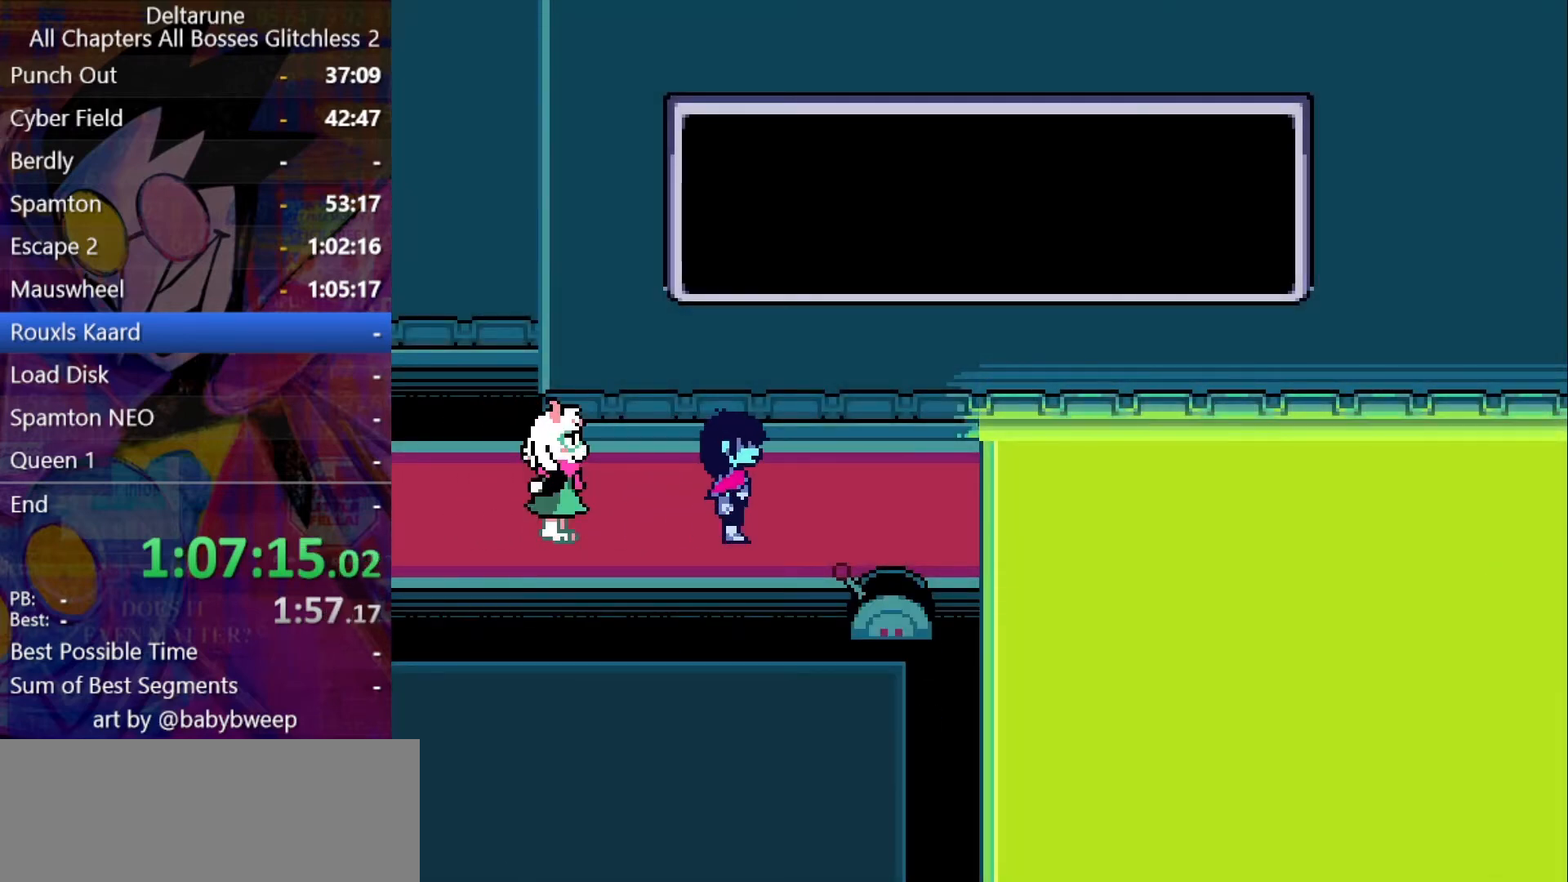
{"keys": ["down", "right", "shift"], "events": [[33, "z", "up"], [133, "z", "down"], [166, "z", "up"], [266, "z", "down"], [466, "z", "up"]]}
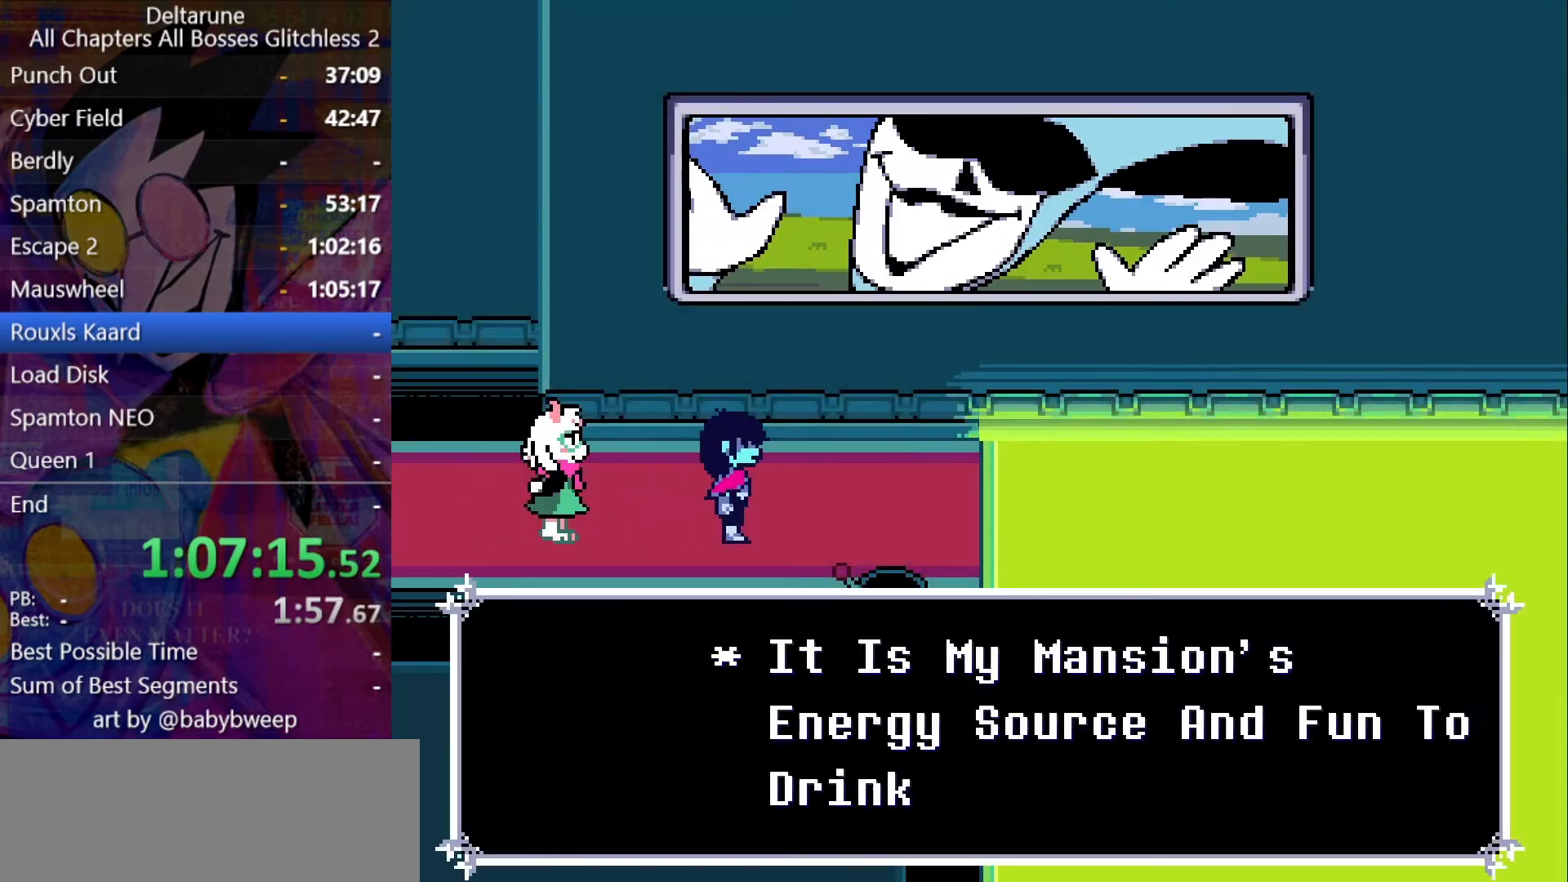
{"keys": ["right", "shift"], "events": [[233, "z", "down"], [300, "z", "up"], [466, "down", "up"]]}
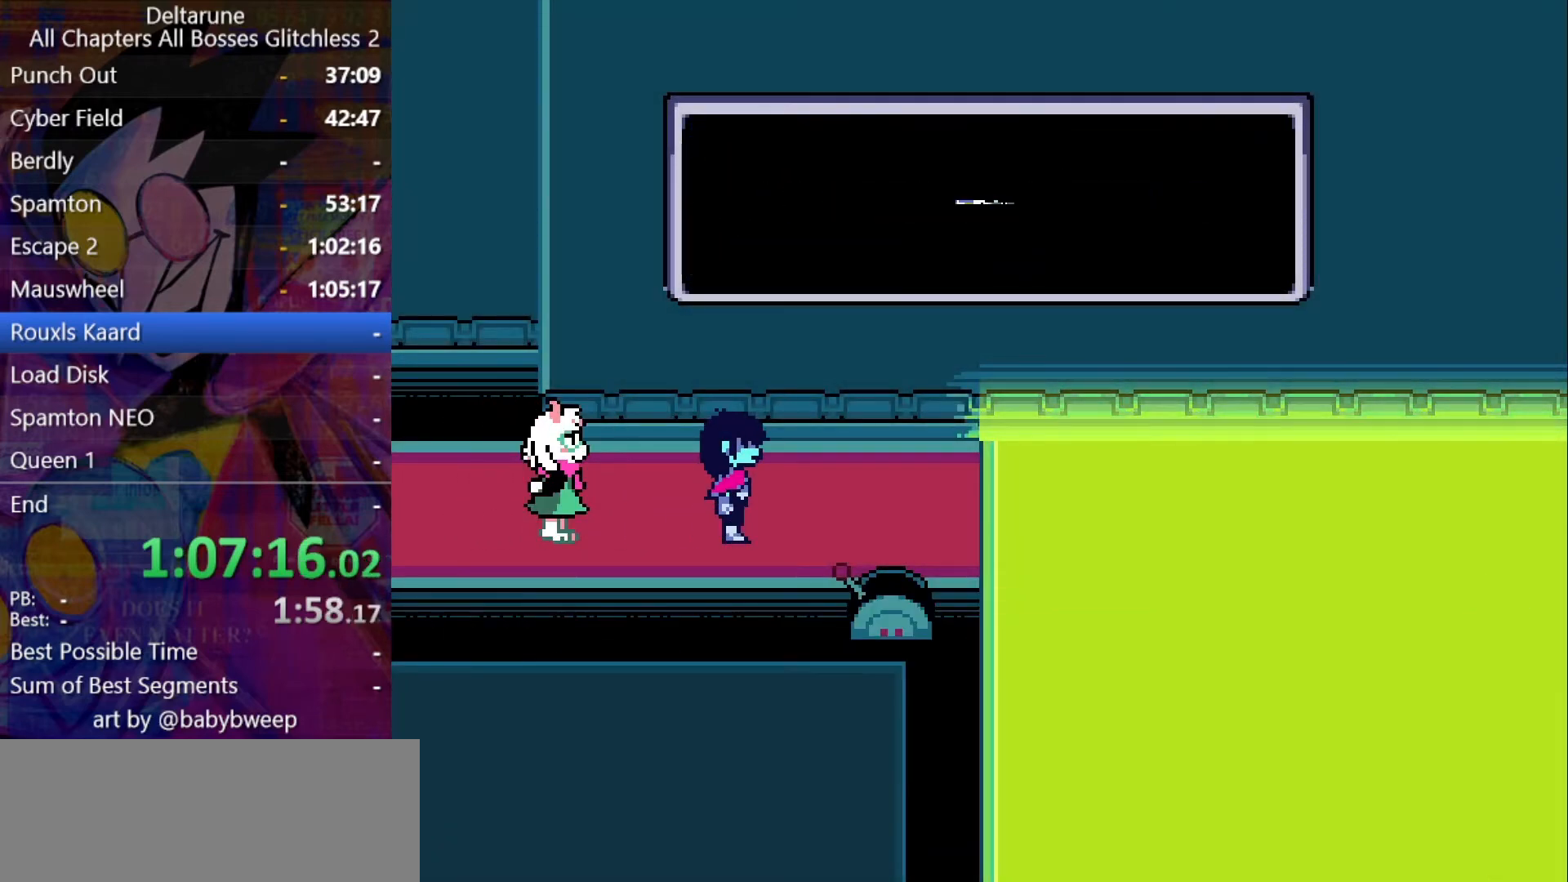
{"keys": ["right", "shift"], "events": []}
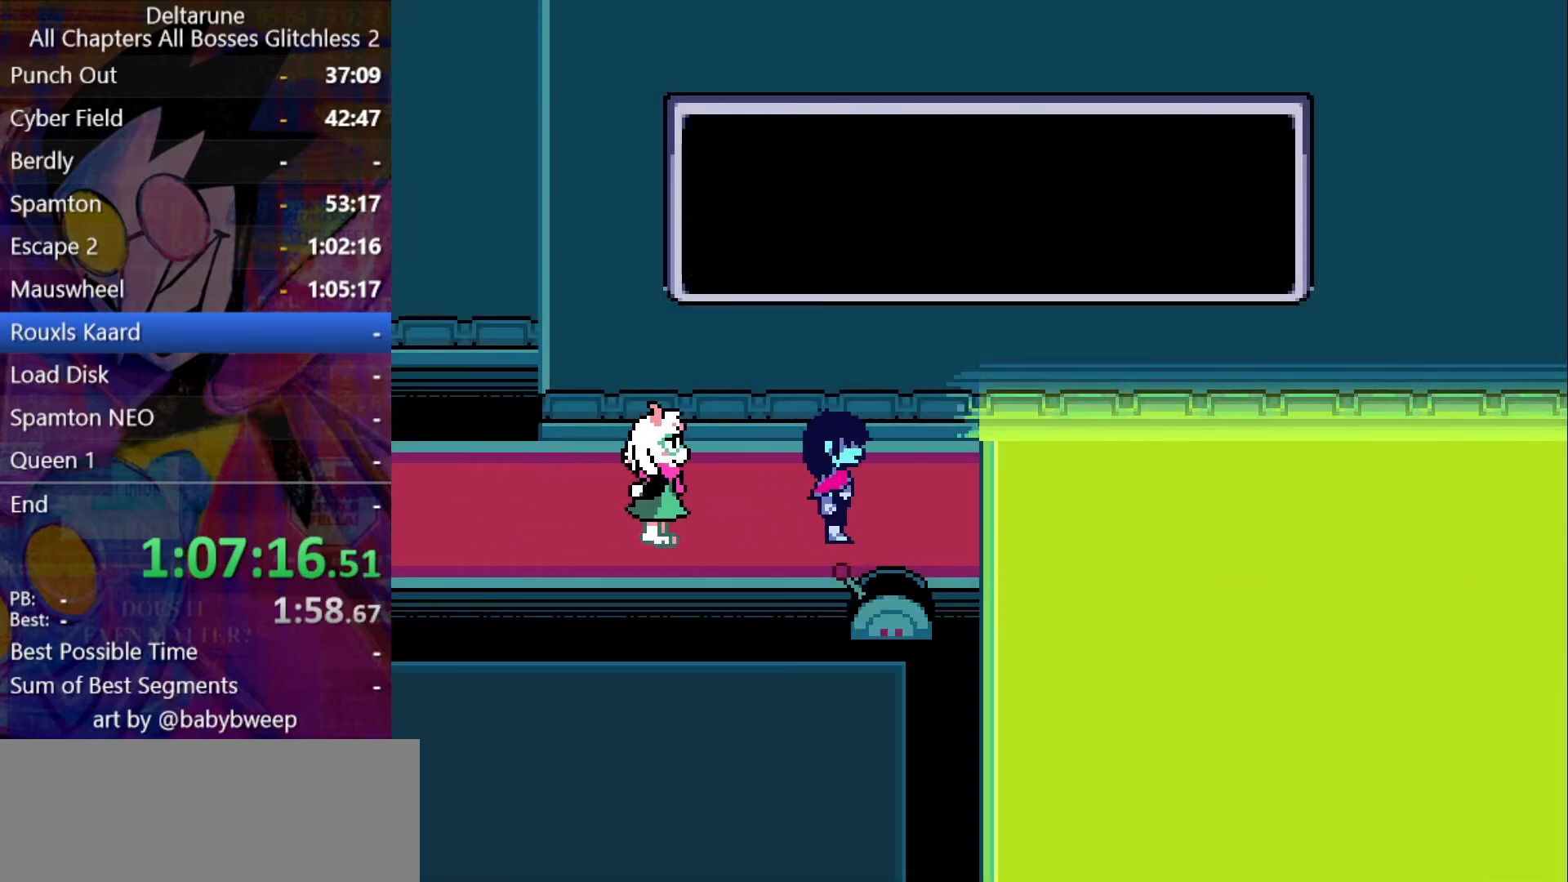
{"keys": ["right", "shift"], "events": [[166, "down", "down"], [233, "right", "up"], [233, "z", "down"], [266, "z", "up"], [300, "right", "down"], [300, "z", "down"], [366, "down", "up"], [400, "z", "up"], [466, "z", "down"], [500, "z", "up"]]}
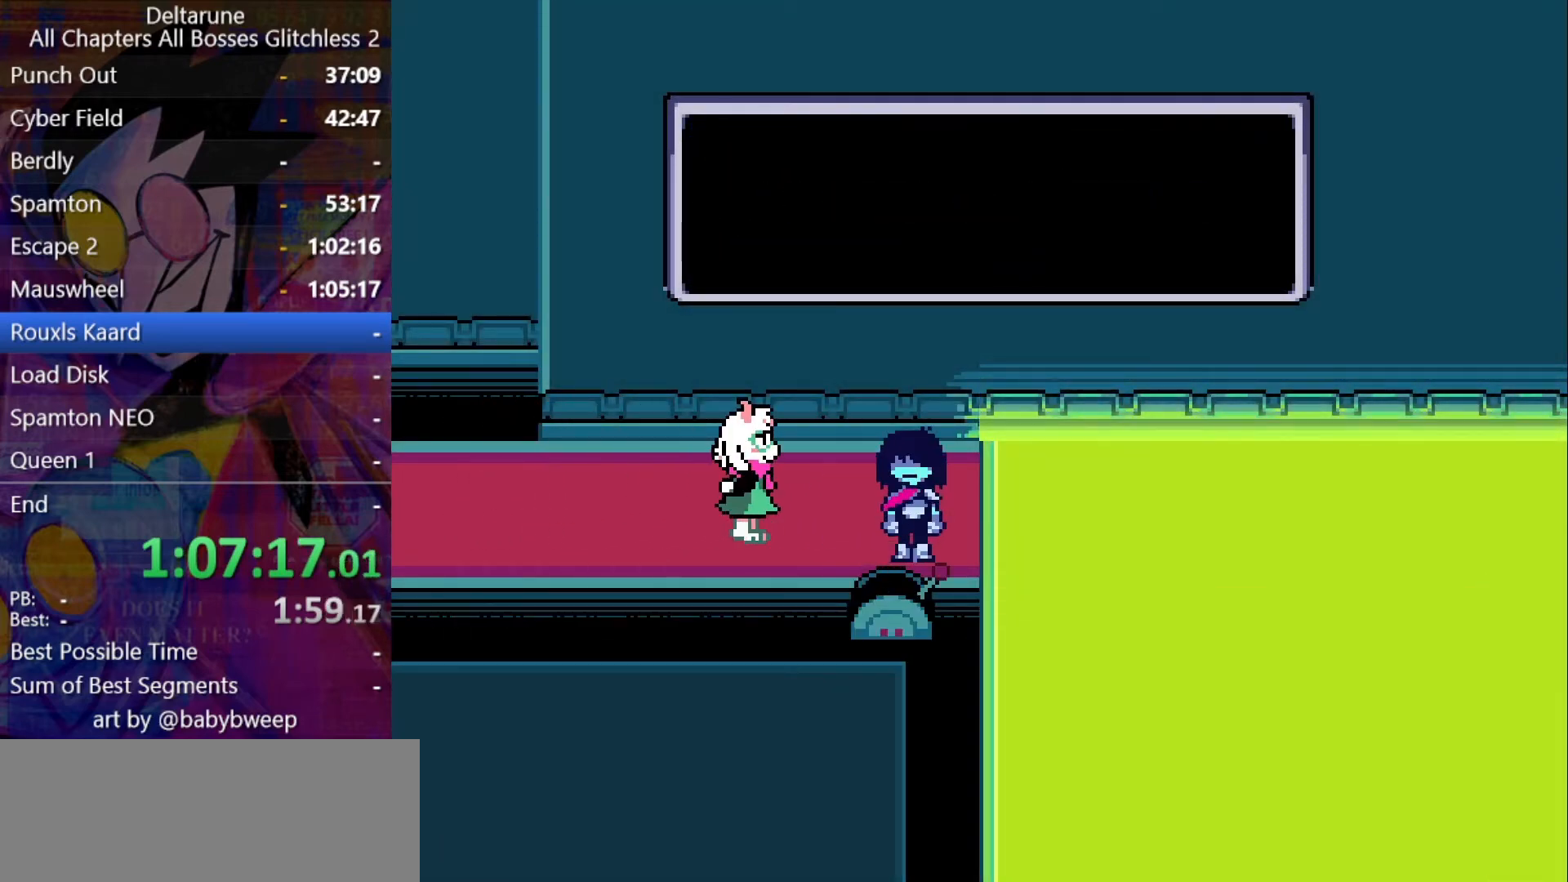
{"keys": ["right", "shift", "z"], "events": [[100, "z", "down"], [133, "z", "up"], [433, "z", "down"]]}
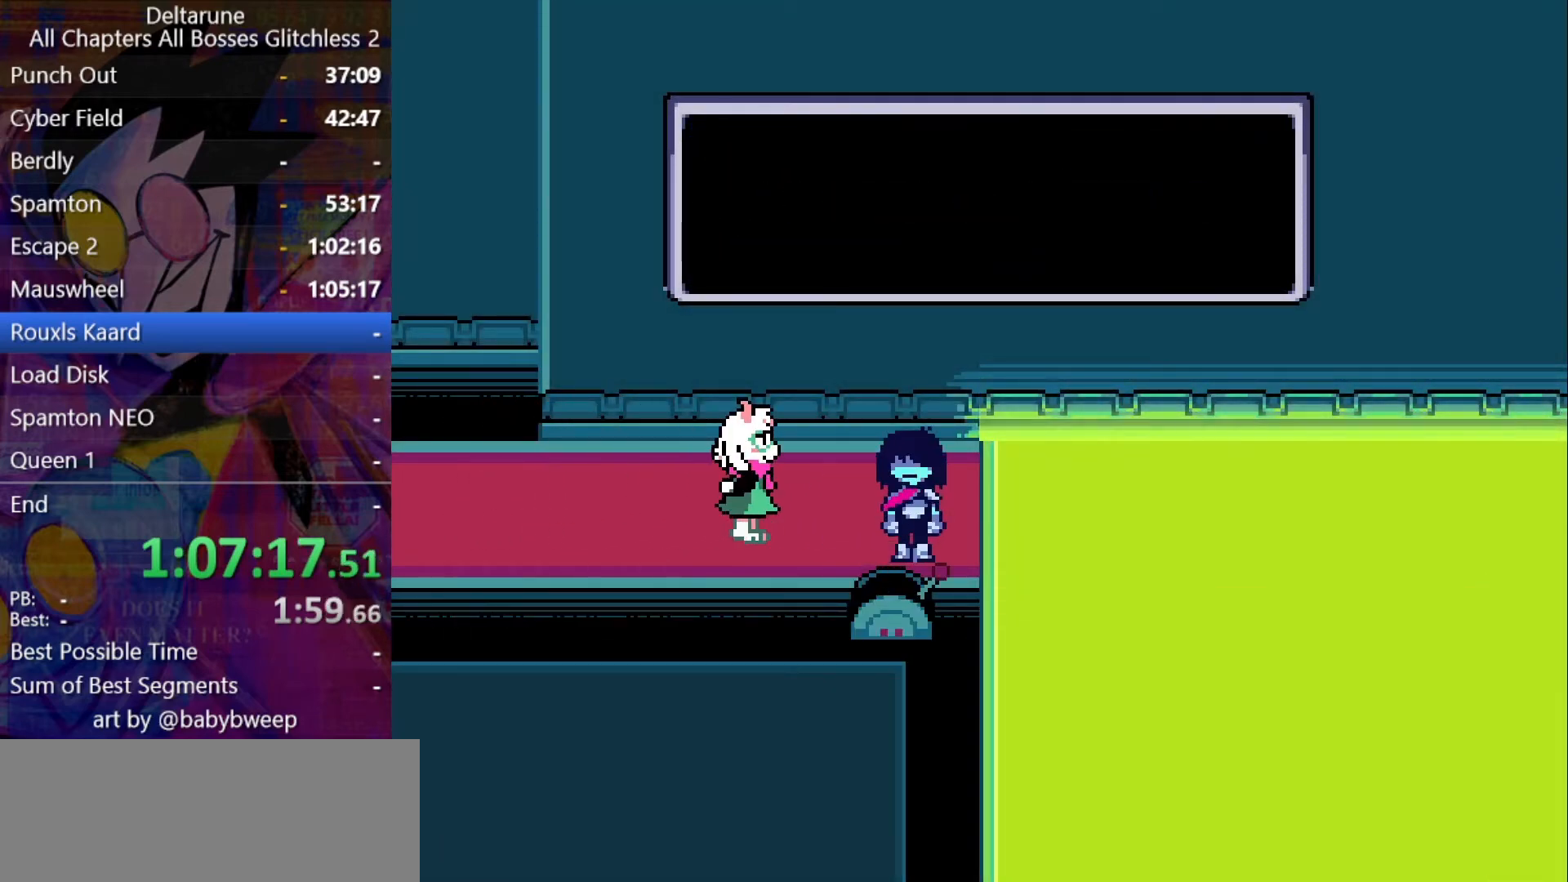
{"keys": ["return", "right", "shift"], "events": [[33, "z", "up"], [100, "z", "down"], [166, "return", "down"], [166, "z", "up"], [200, "return", "up"], [266, "z", "down"], [300, "return", "down"], [300, "z", "up"], [333, "return", "up"], [400, "z", "down"], [433, "z", "up"], [500, "return", "down"]]}
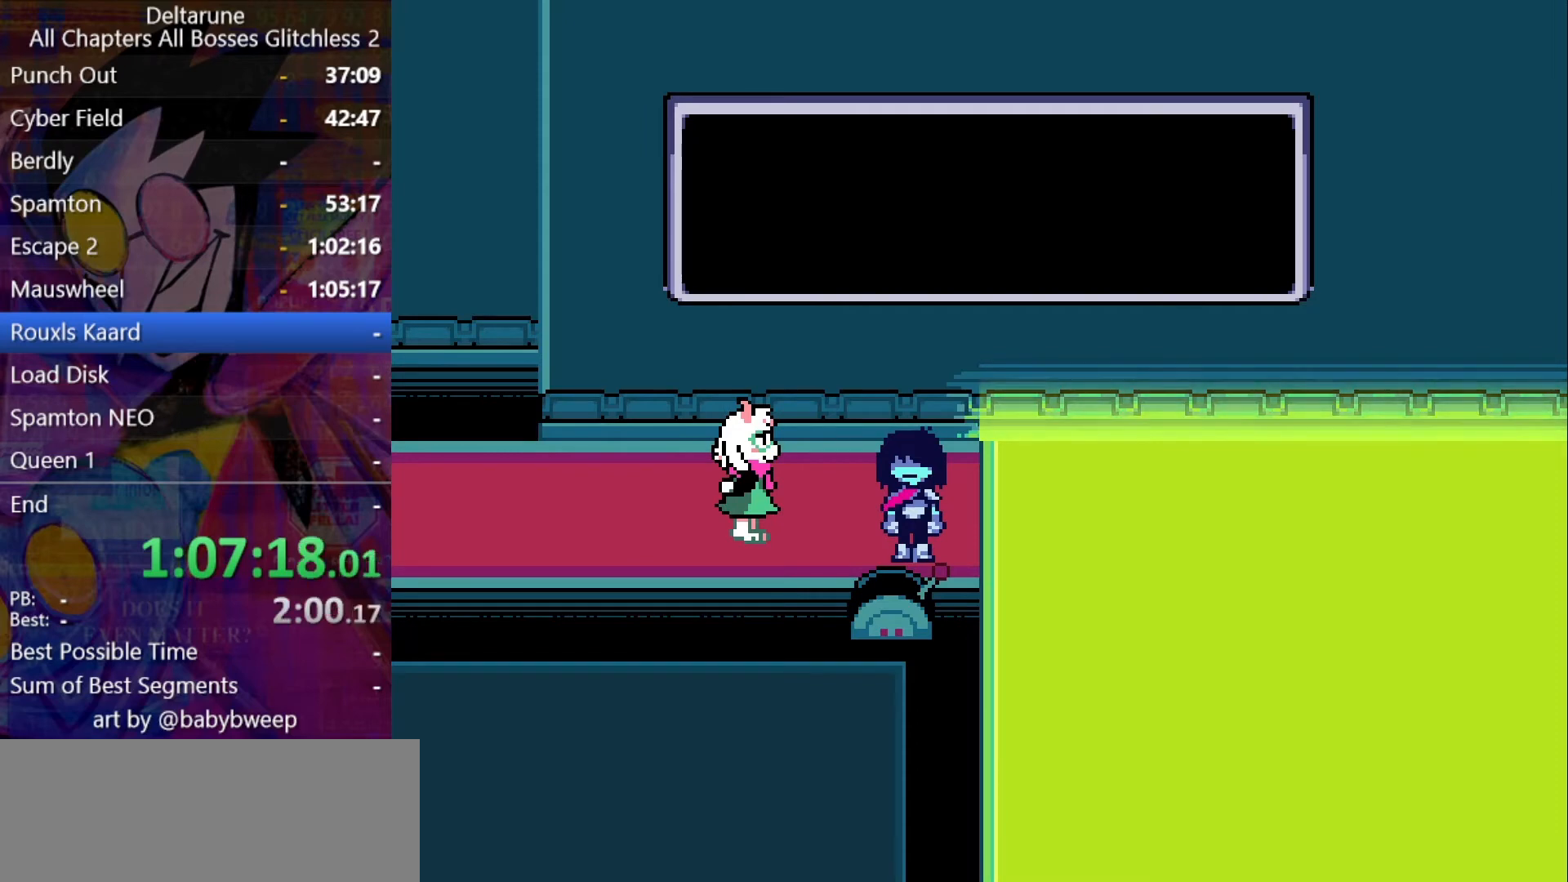
{"keys": ["return", "right", "shift", "z"], "events": [[33, "return", "up"], [66, "z", "down"], [133, "z", "up"], [233, "return", "down"], [233, "z", "down"], [266, "return", "up"], [266, "z", "up"], [366, "return", "down"], [366, "z", "down"], [400, "z", "up"], [466, "return", "up"], [500, "return", "down"], [500, "z", "down"]]}
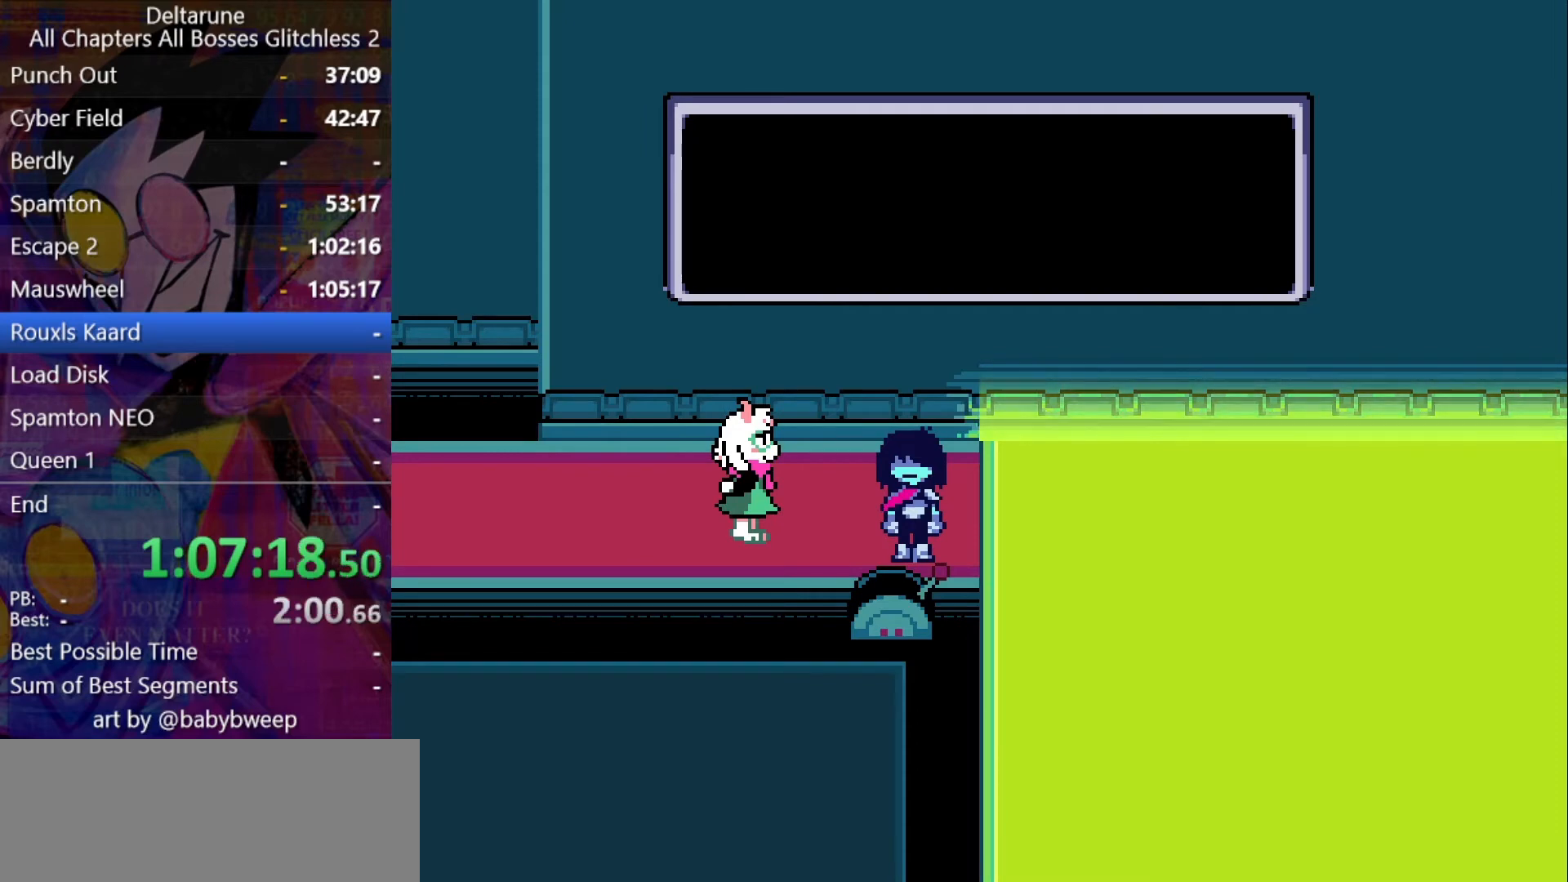
{"keys": ["right", "shift", "z"], "events": [[66, "z", "up"], [100, "return", "up"], [133, "return", "down"], [133, "z", "down"], [233, "return", "up"], [233, "z", "up"], [300, "return", "down"], [300, "z", "down"], [333, "return", "up"], [366, "z", "up"], [433, "return", "down"], [433, "z", "down"], [466, "return", "up"]]}
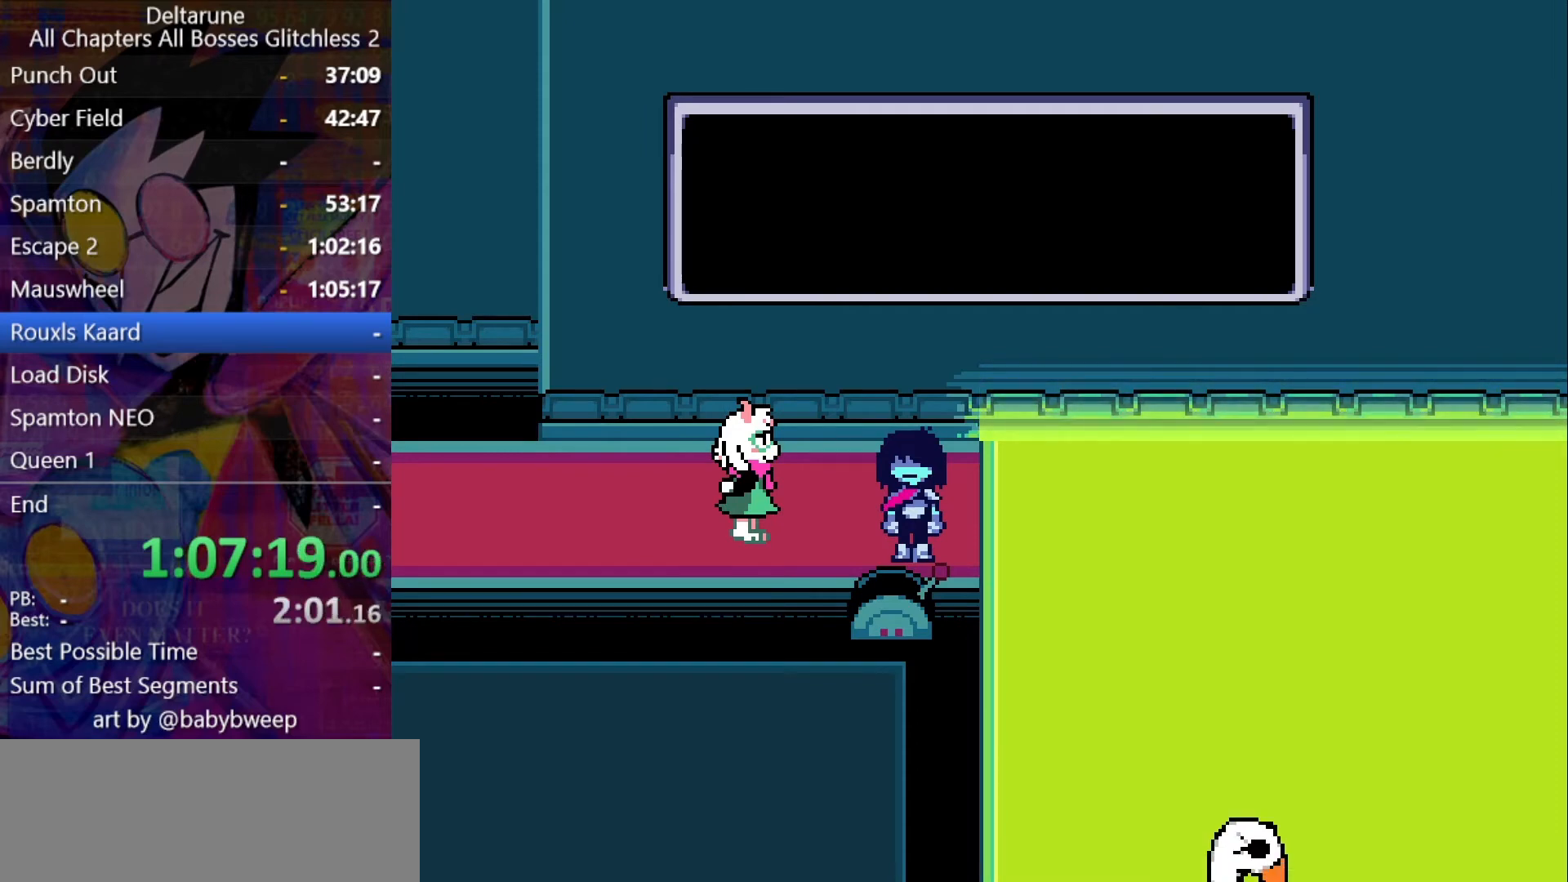
{"keys": ["right", "shift"], "events": [[33, "z", "up"], [100, "z", "down"], [166, "z", "up"], [333, "return", "down"], [400, "return", "up"], [433, "z", "down"], [500, "z", "up"]]}
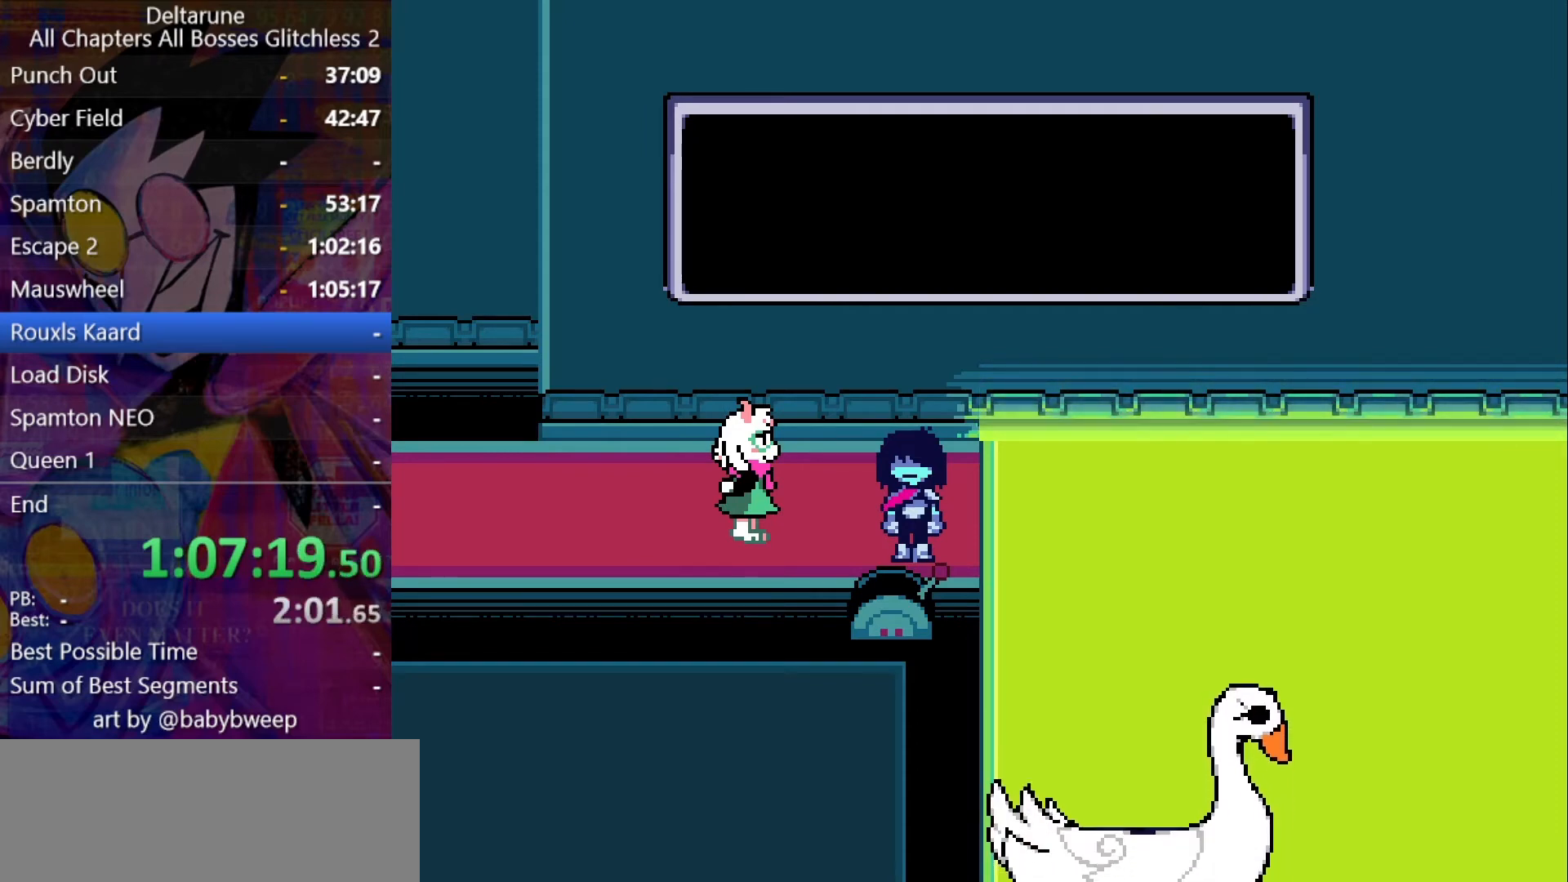
{"keys": ["right", "shift", "z"], "events": [[33, "return", "down"], [66, "return", "up"], [66, "z", "down"], [133, "z", "up"], [233, "return", "down"], [233, "z", "down"], [266, "return", "up"], [266, "z", "up"], [366, "return", "down"], [366, "z", "down"], [400, "z", "up"], [466, "return", "up"], [500, "z", "down"]]}
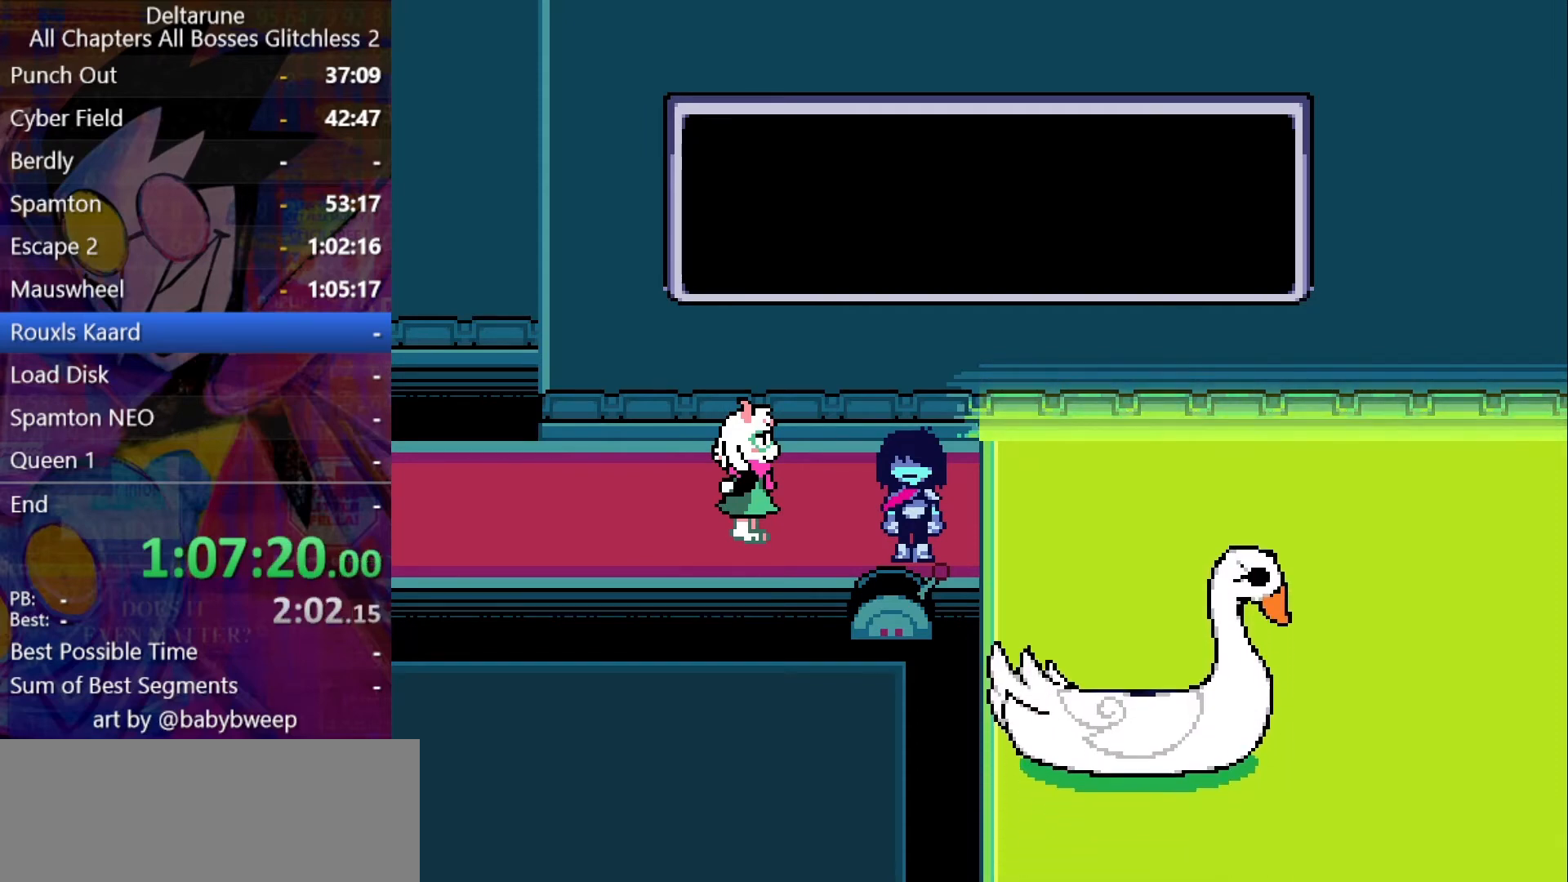
{"keys": ["right", "shift"], "events": [[33, "z", "up"], [133, "z", "down"], [200, "z", "up"], [233, "return", "down"], [300, "z", "down"], [366, "z", "up"], [433, "return", "up"], [433, "z", "down"], [500, "z", "up"]]}
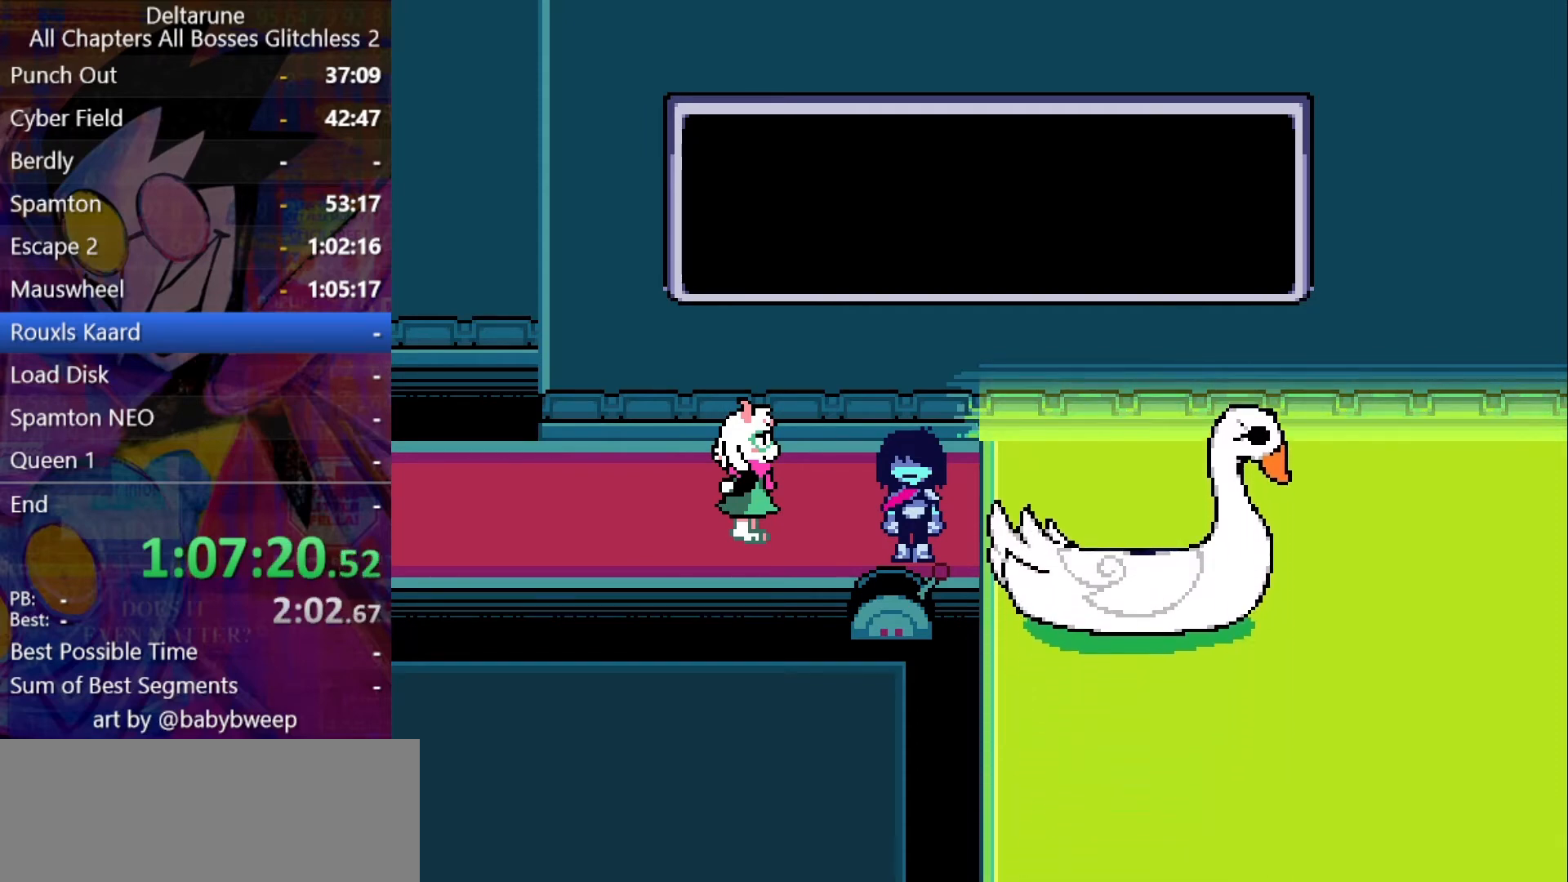
{"keys": ["right", "shift"], "events": [[100, "return", "down"], [100, "z", "down"], [166, "z", "up"], [200, "return", "up"], [266, "return", "down"], [266, "z", "down"], [300, "z", "up"], [333, "return", "up"], [400, "z", "down"], [433, "return", "down"], [433, "z", "up"], [500, "return", "up"]]}
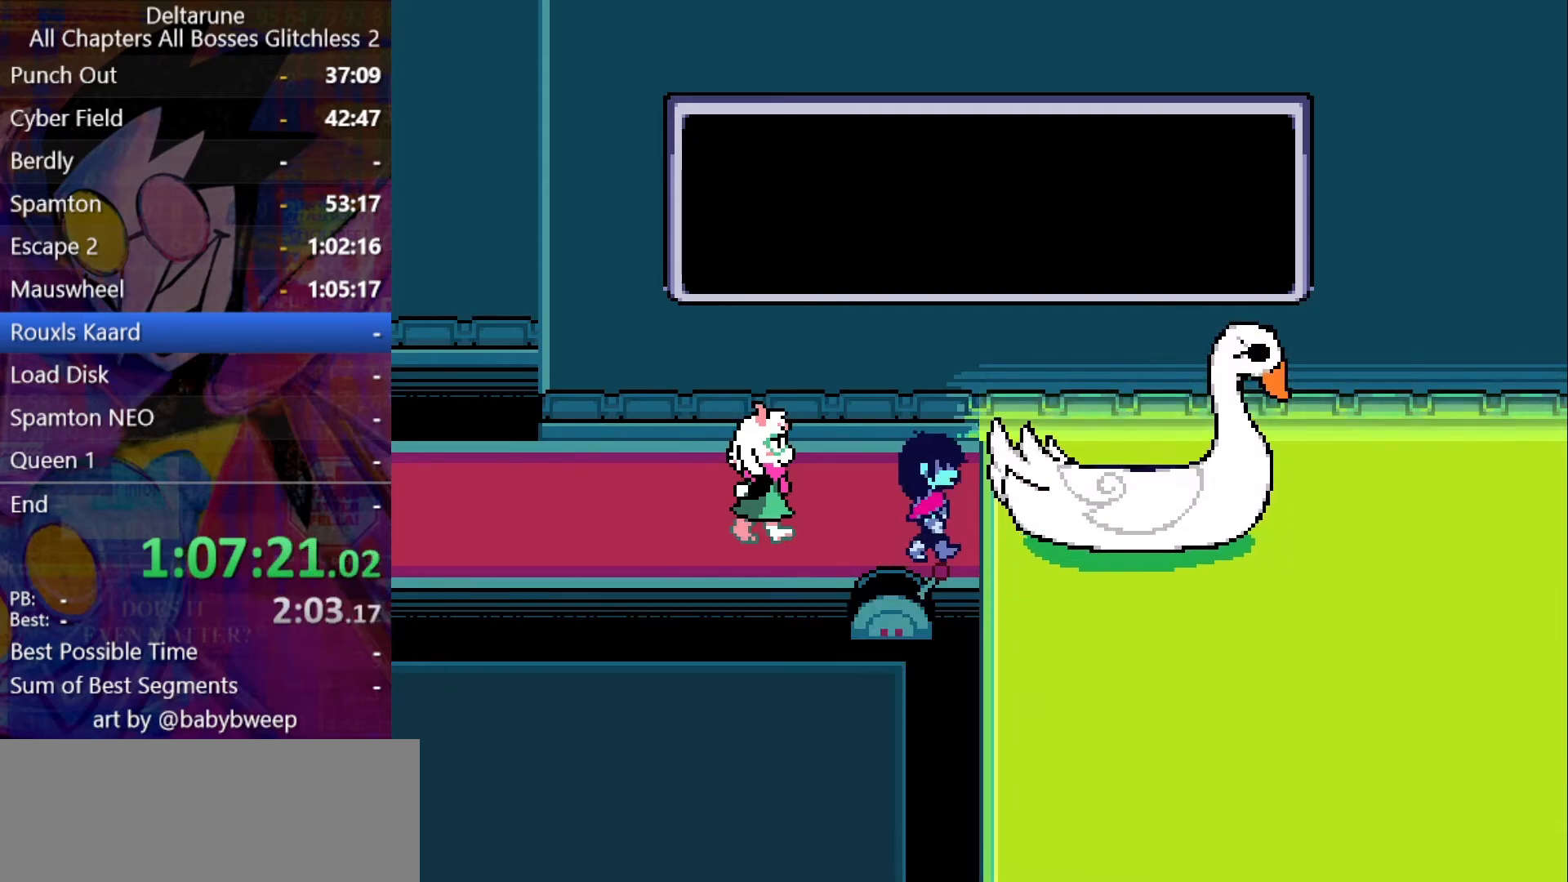
{"keys": ["right", "shift"], "events": [[33, "return", "down"], [33, "z", "down"], [66, "z", "up"], [133, "return", "up"], [166, "z", "down"], [233, "z", "up"], [300, "return", "down"], [300, "z", "down"], [366, "return", "up"], [366, "z", "up"], [466, "z", "down"], [500, "z", "up"]]}
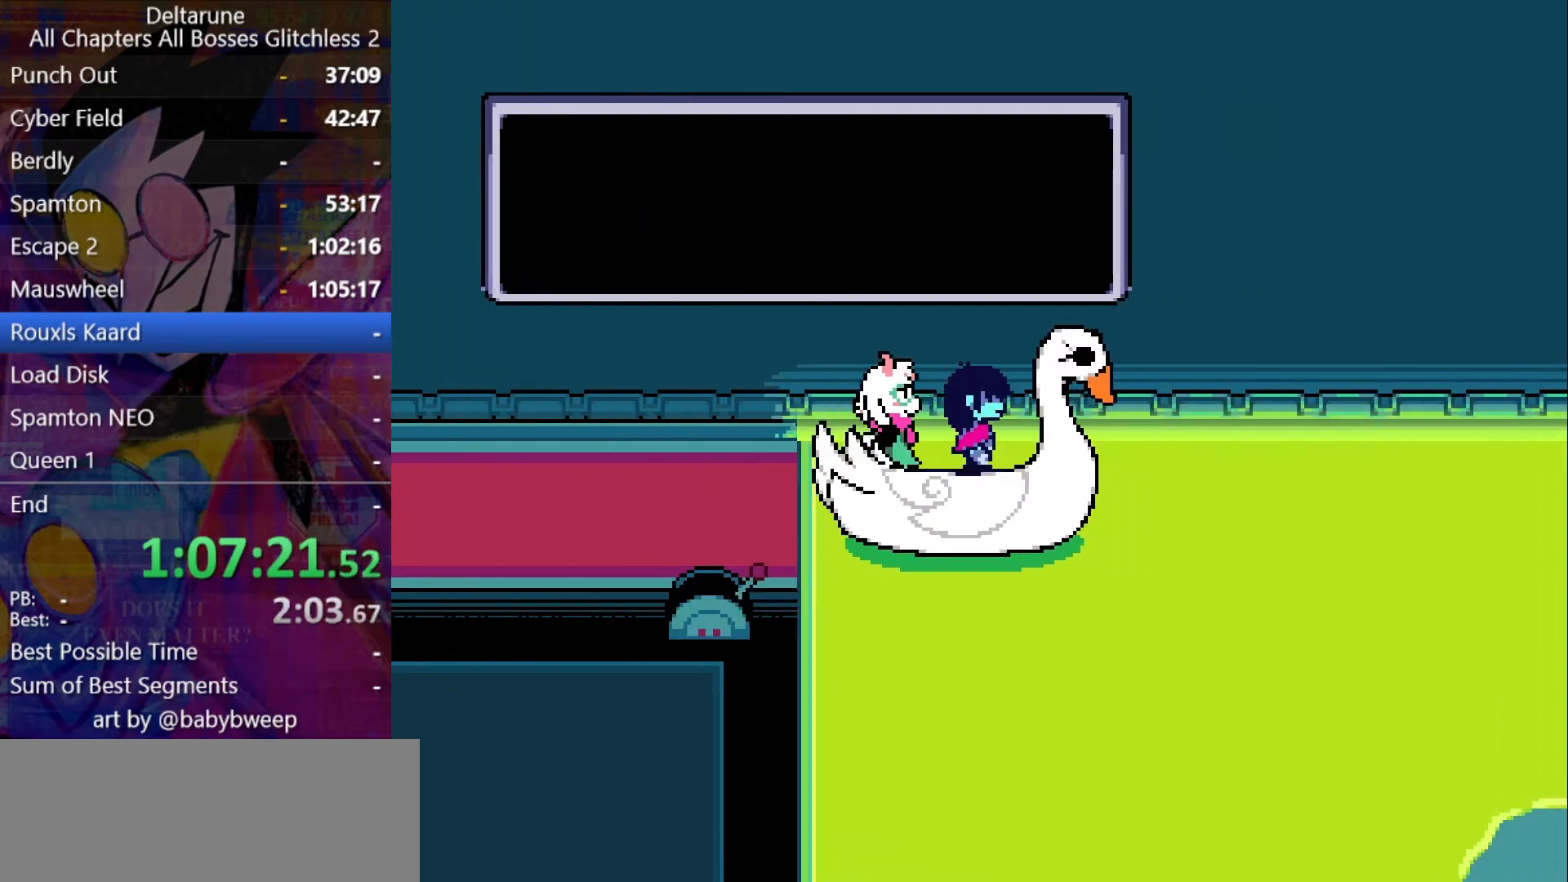
{"keys": ["down", "shift"], "events": [[100, "right", "up"], [133, "down", "down"]]}
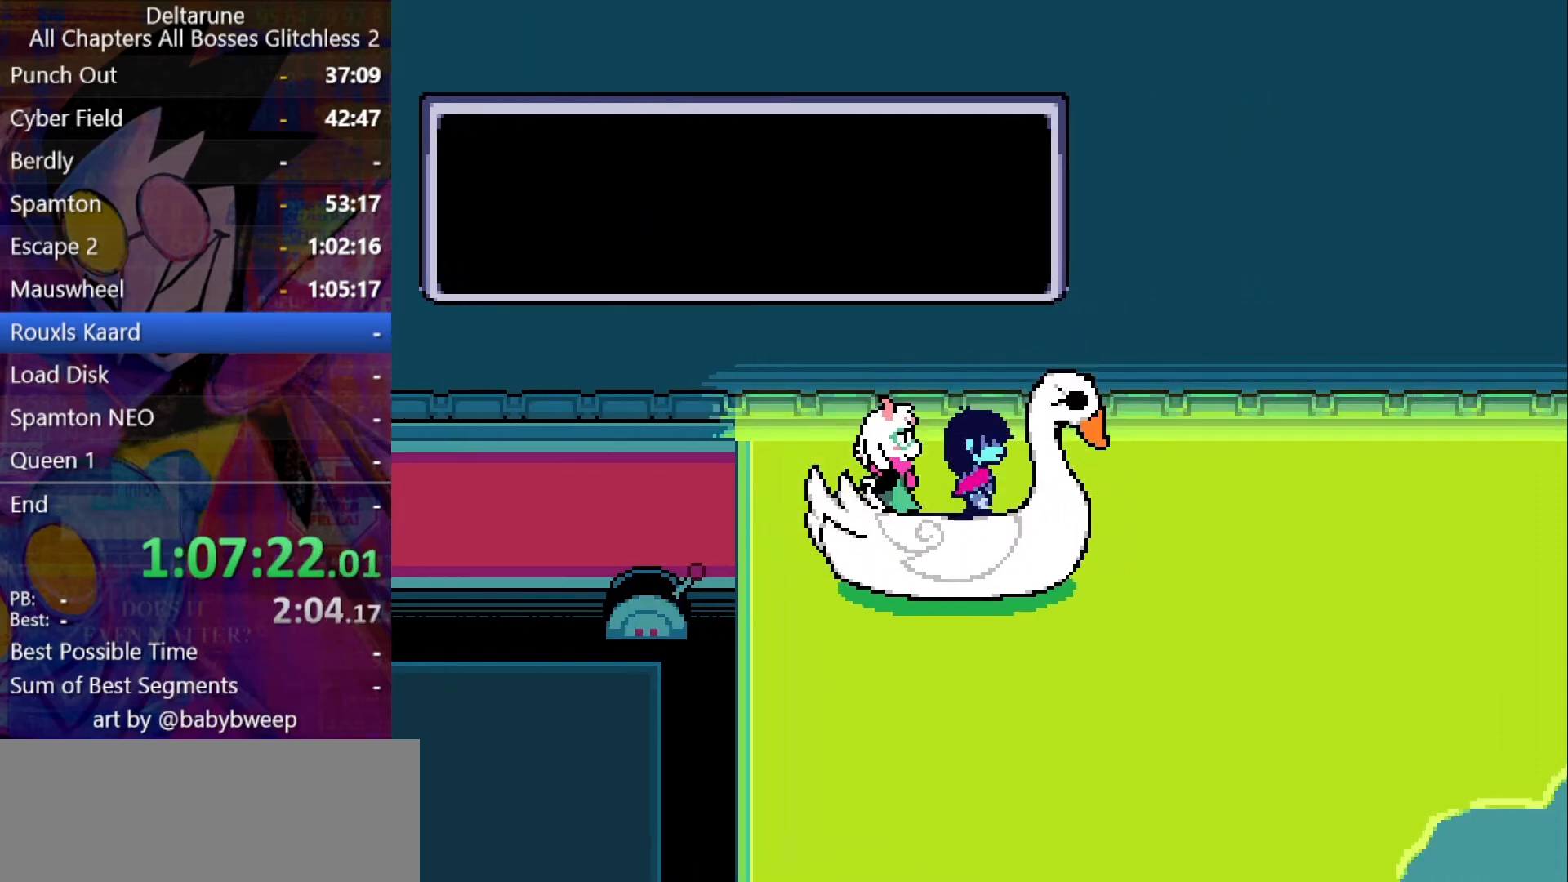
{"keys": ["down", "shift"], "events": []}
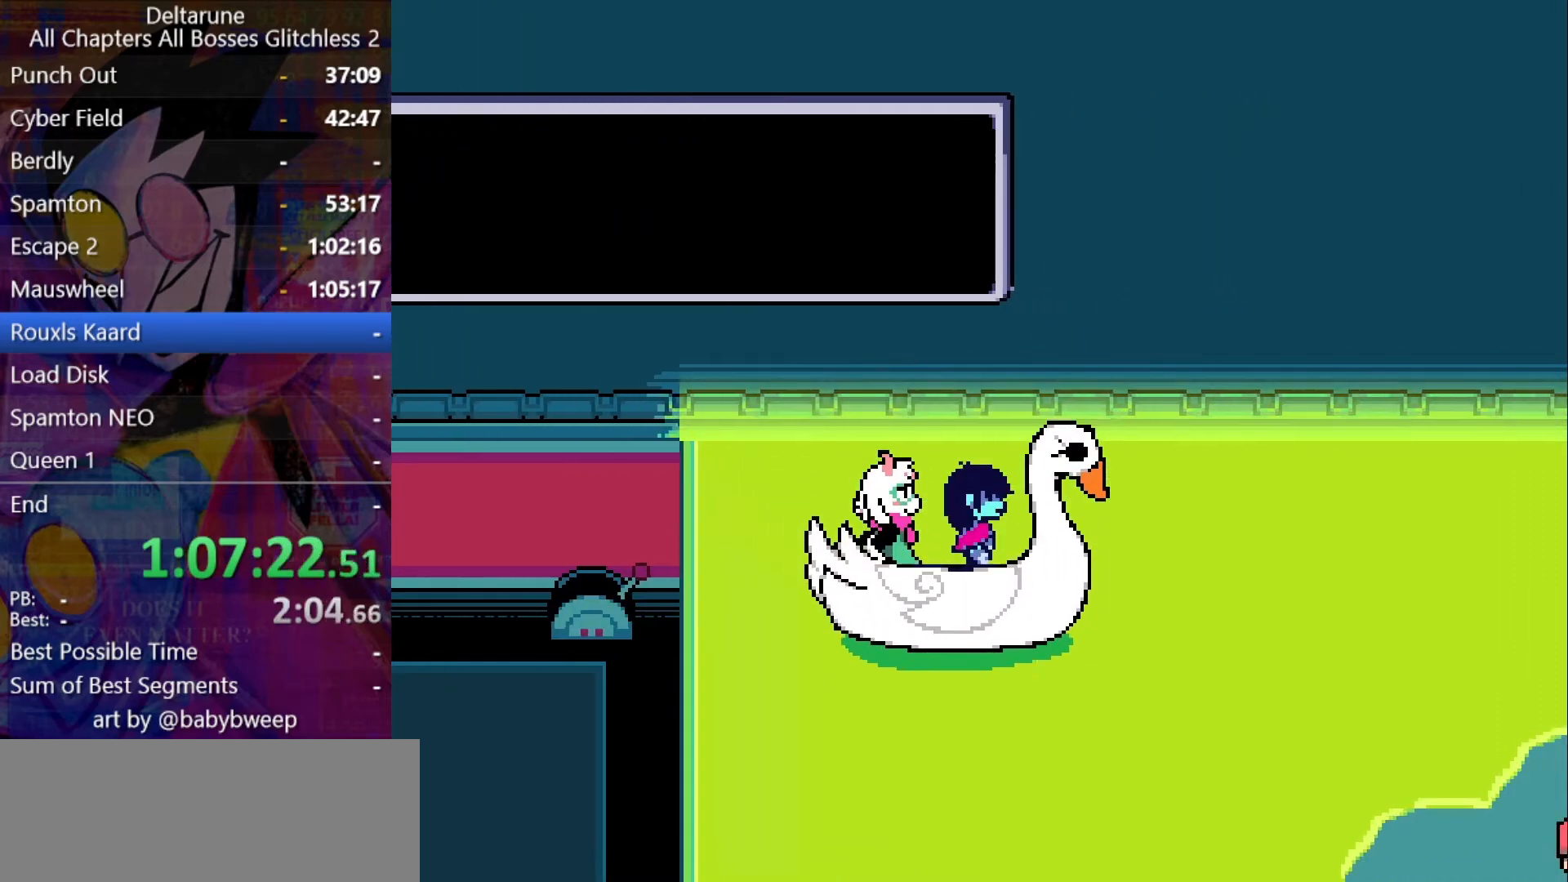
{"keys": ["down", "shift"], "events": []}
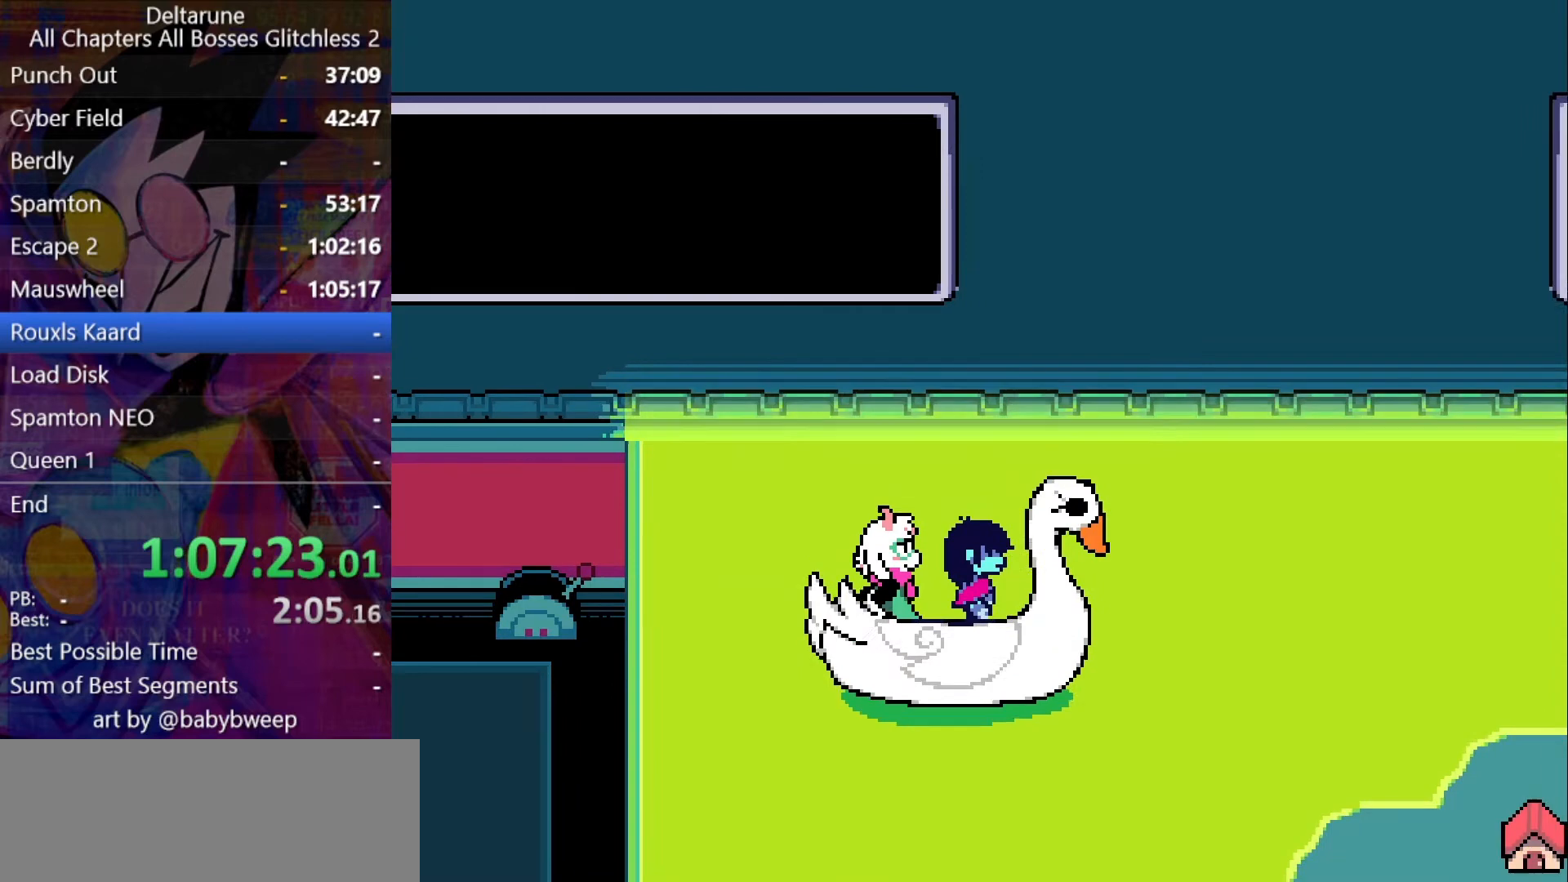
{"keys": ["down", "shift"], "events": []}
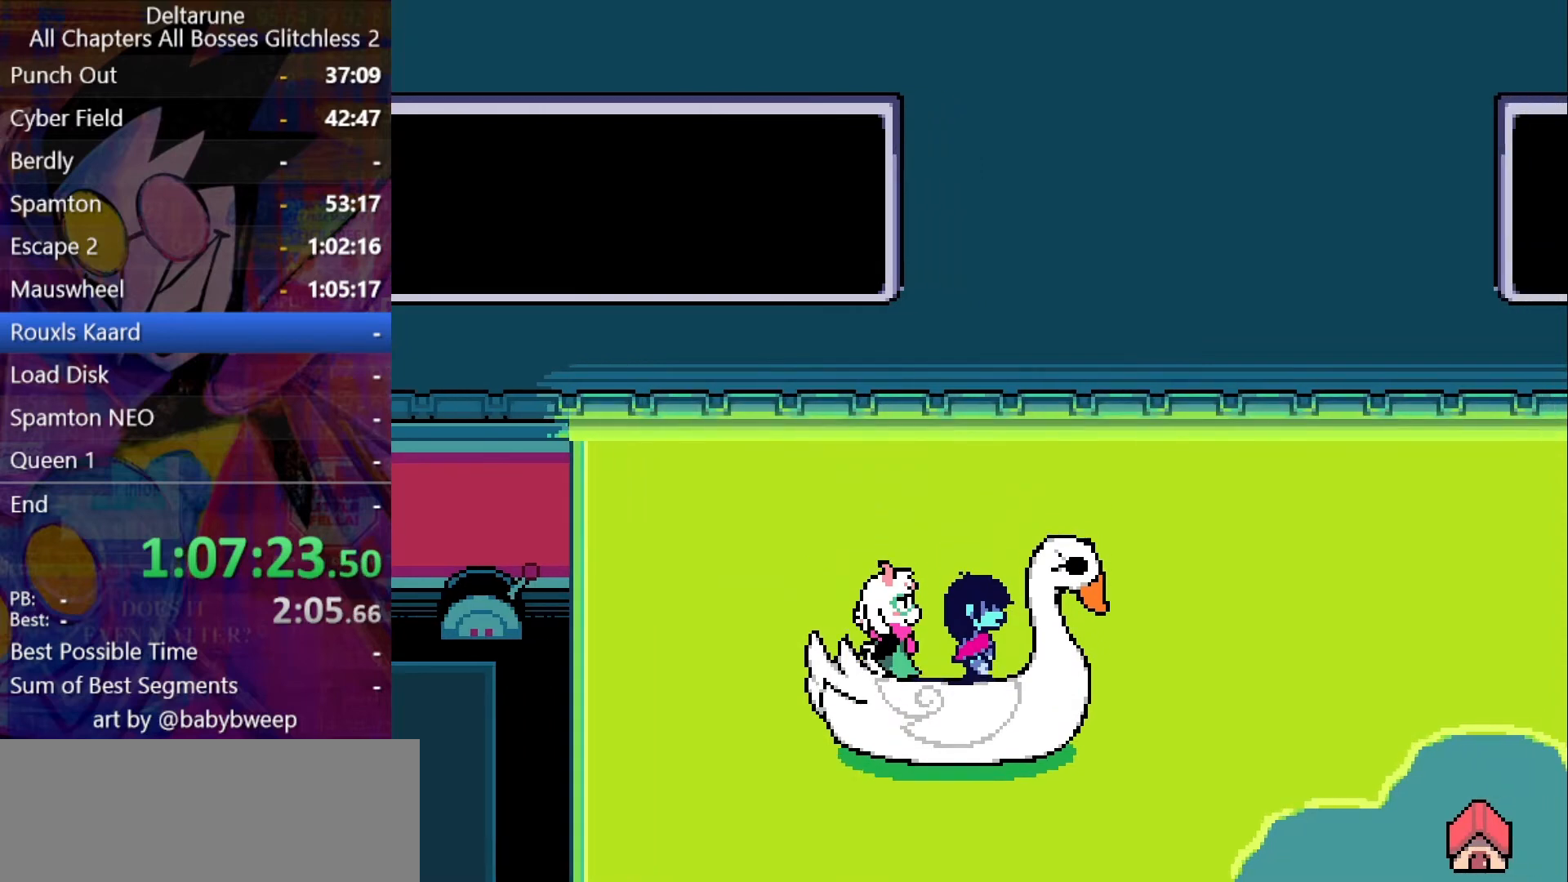
{"keys": ["down", "shift"], "events": []}
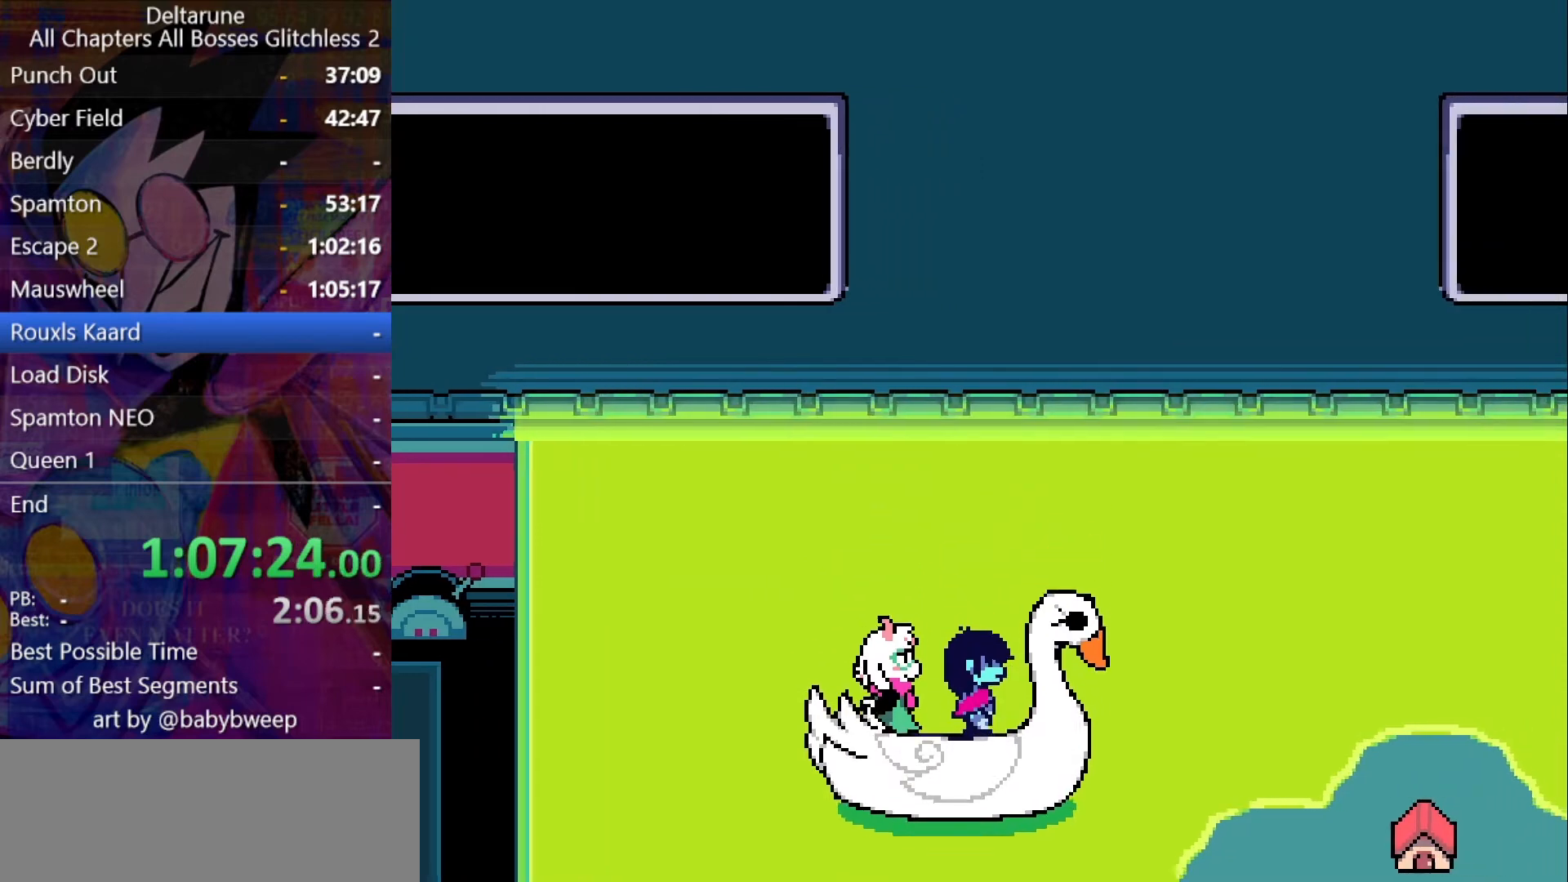
{"keys": ["down", "shift"], "events": []}
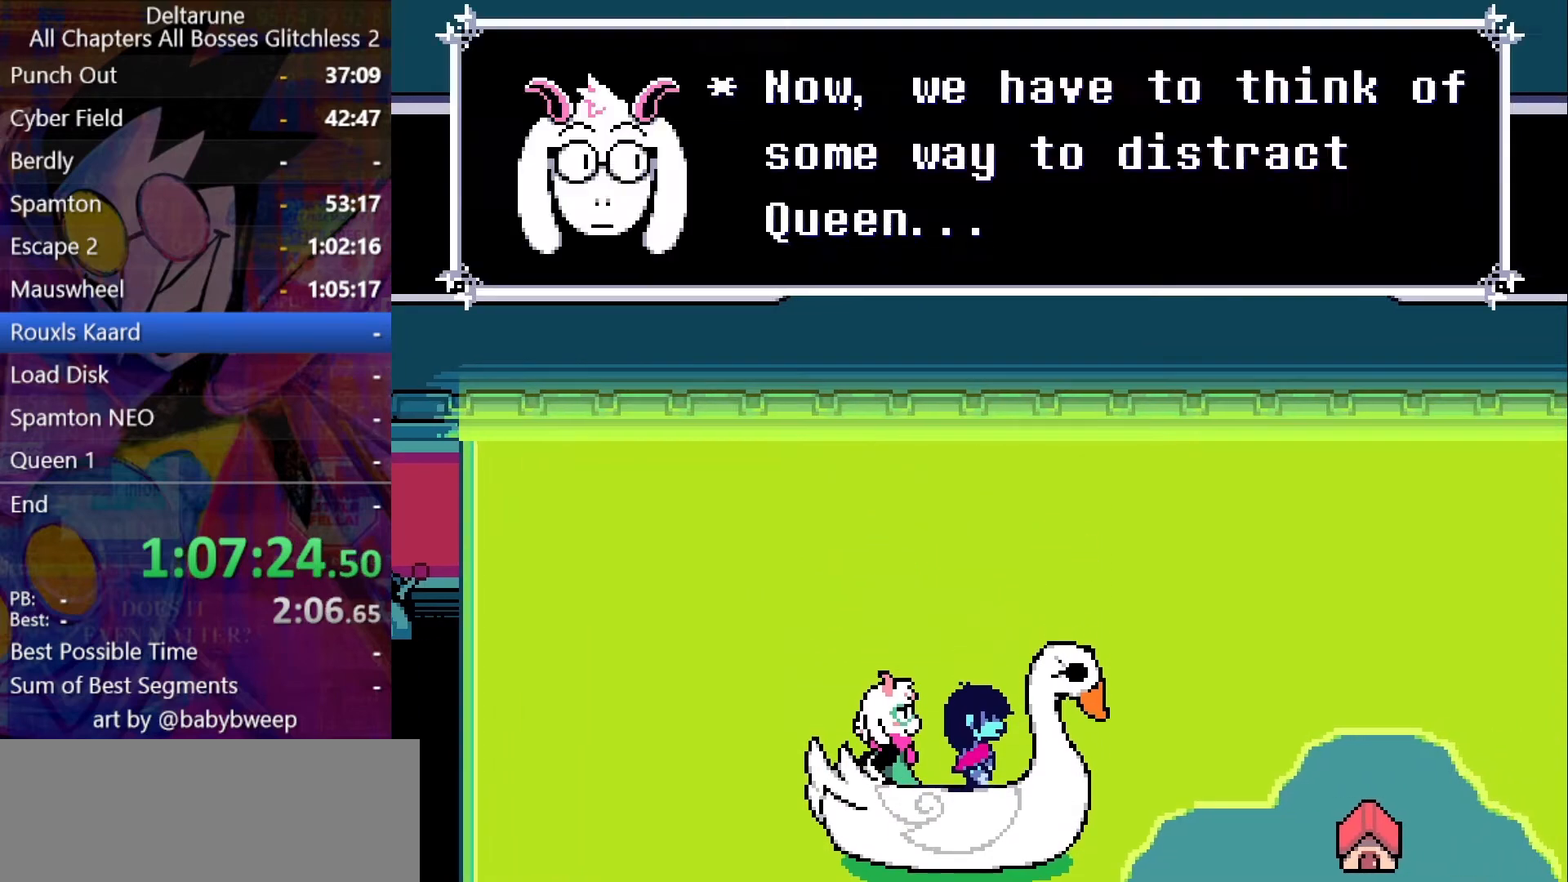
{"keys": ["shift", "up"], "events": [[100, "down", "up"], [100, "up", "down"]]}
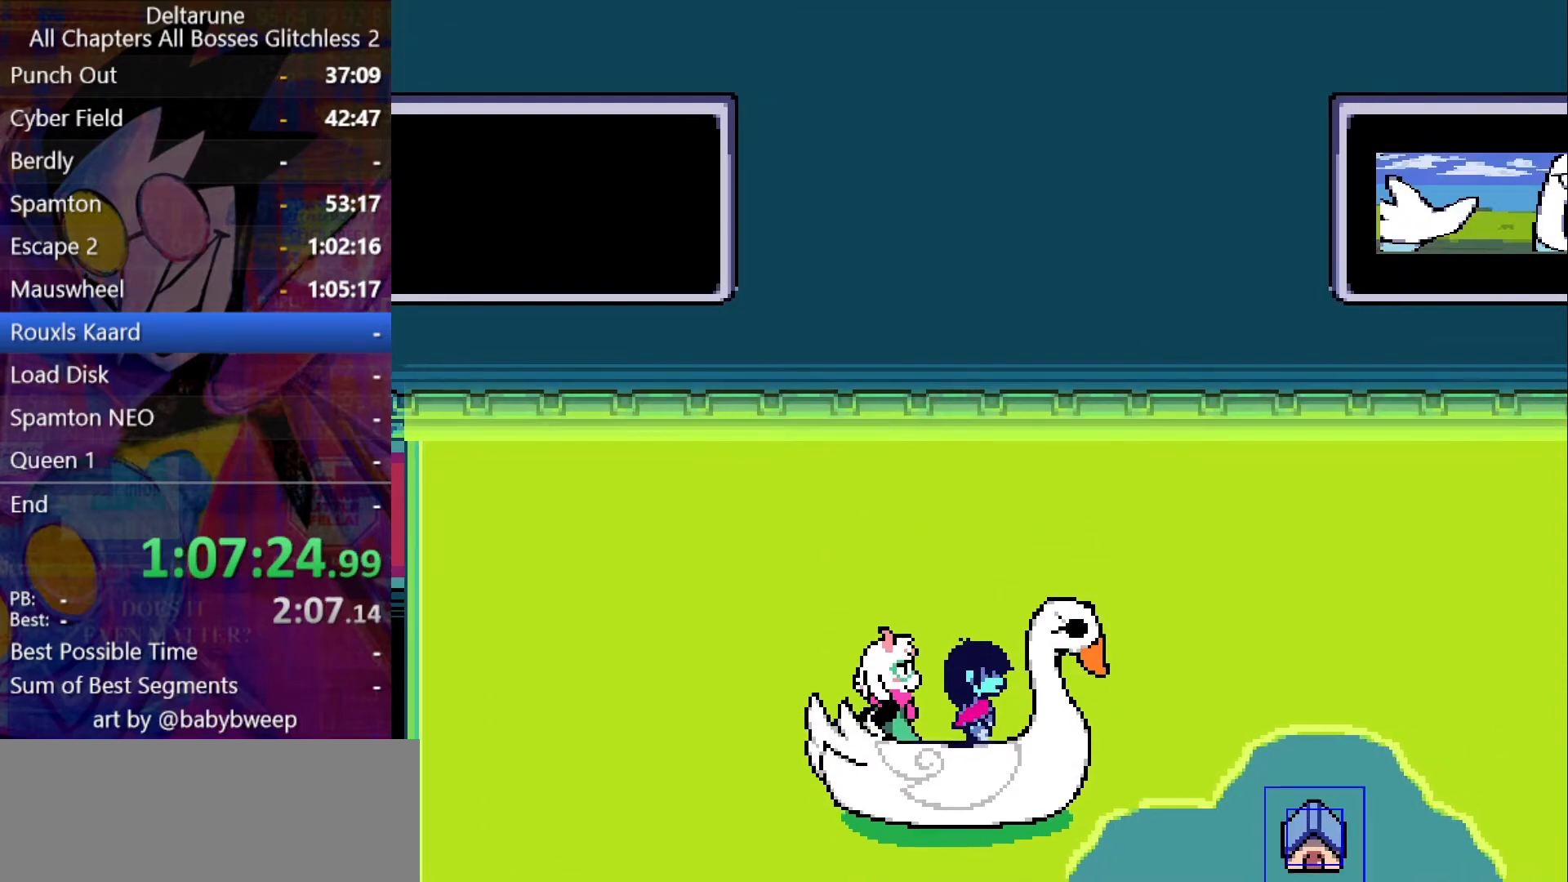
{"keys": ["shift", "up"], "events": []}